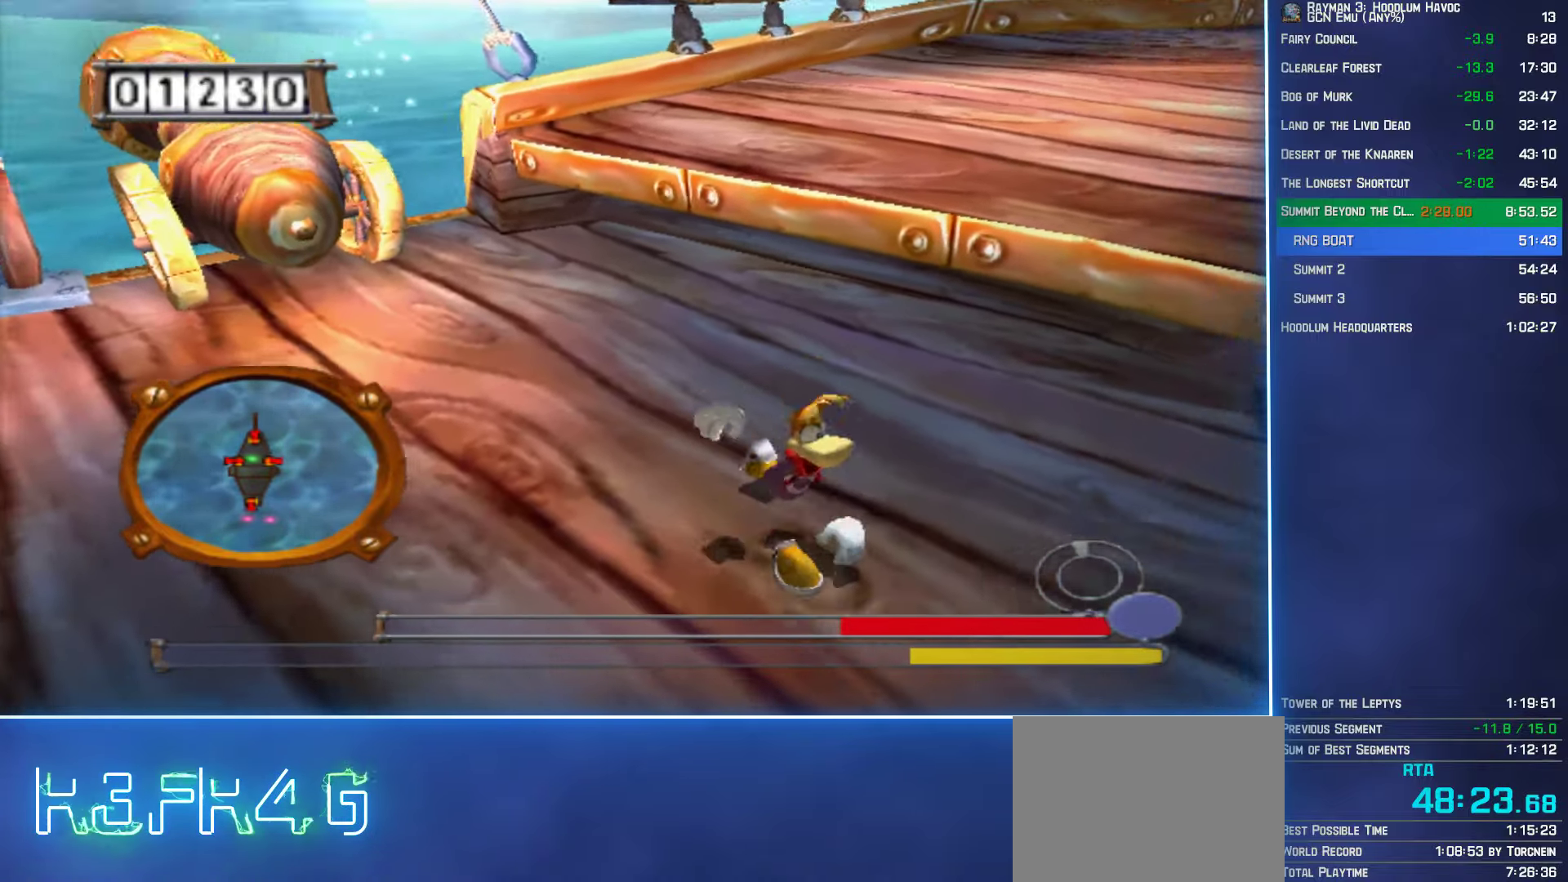
Gameplay with a controller (Xbox layout); each line is a JSON object with the inputs held at the frame after it. "button_events" lists button changes between this image and that frame as [ms after this image, input, new state], when the widget could be followed in between (sticks are given only as held states). Not read: L3 R3.
{"buttons": [], "left_stick": "up-left", "right_stick": "center", "button_events": [[83, "B", "up"], [166, "B", "down"], [233, "B", "up"]]}
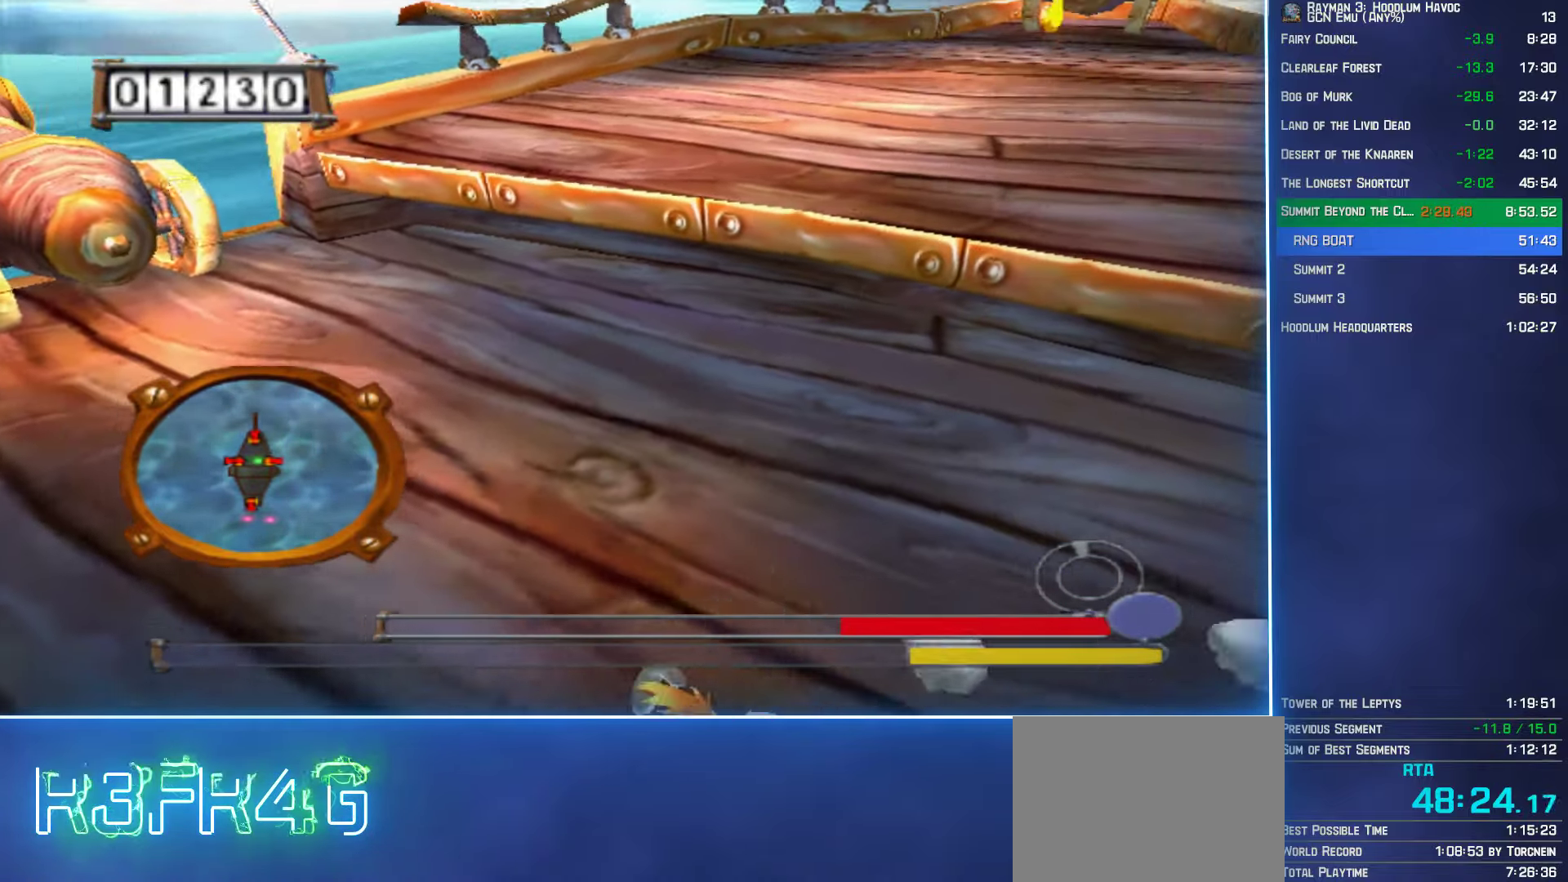
{"buttons": ["B"], "left_stick": "up-left", "right_stick": "center", "button_events": [[150, "B", "down"], [250, "B", "up"], [316, "B", "down"], [416, "B", "up"], [483, "B", "down"]]}
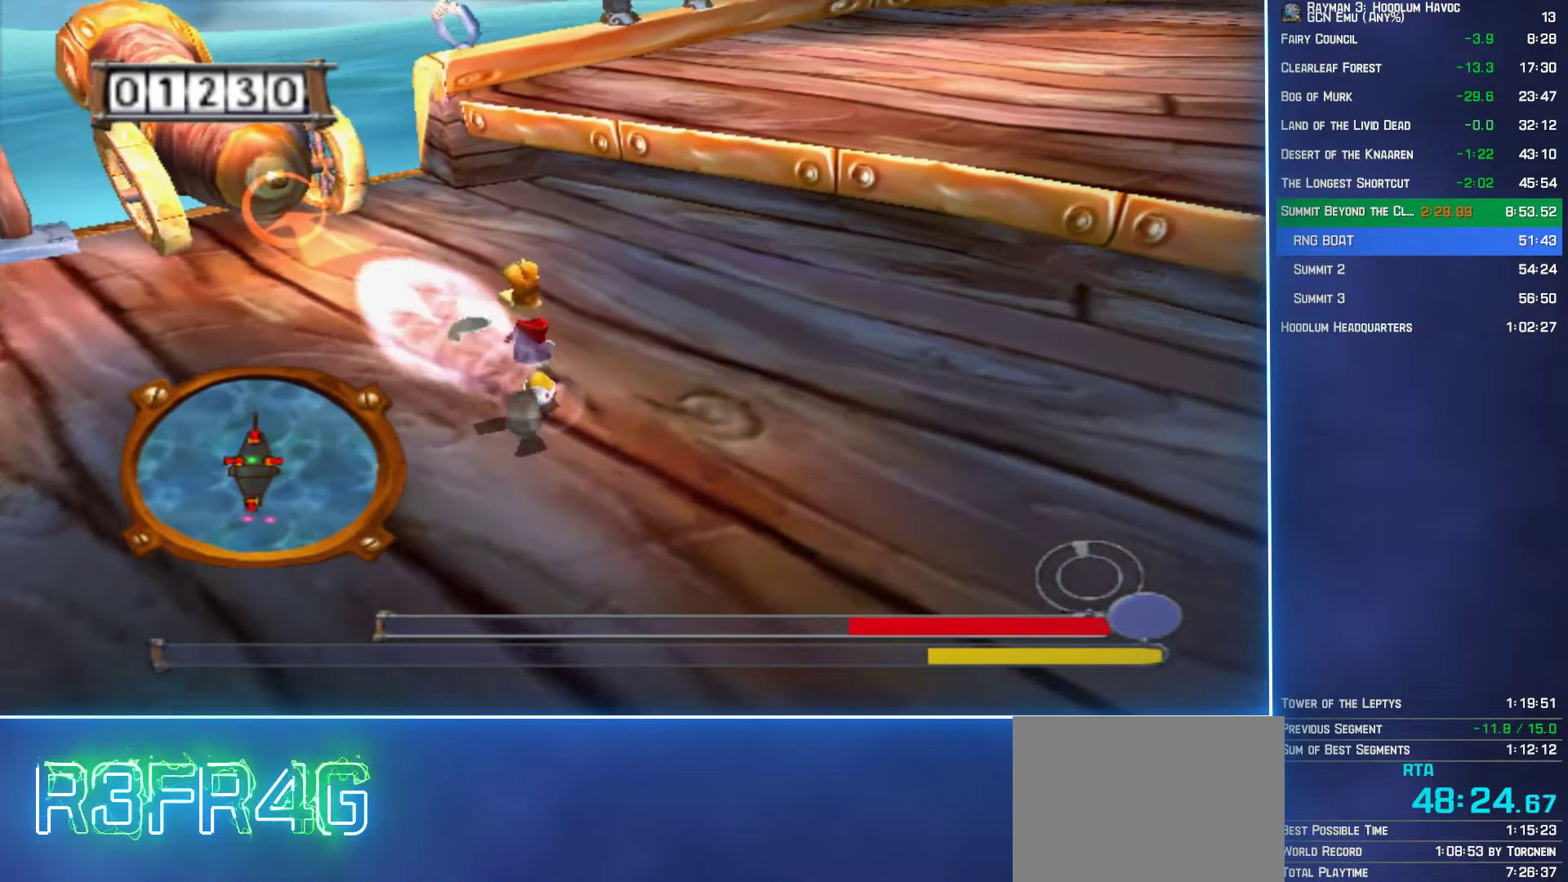
{"buttons": [], "left_stick": "down-right", "right_stick": "center", "button_events": [[83, "B", "up"]]}
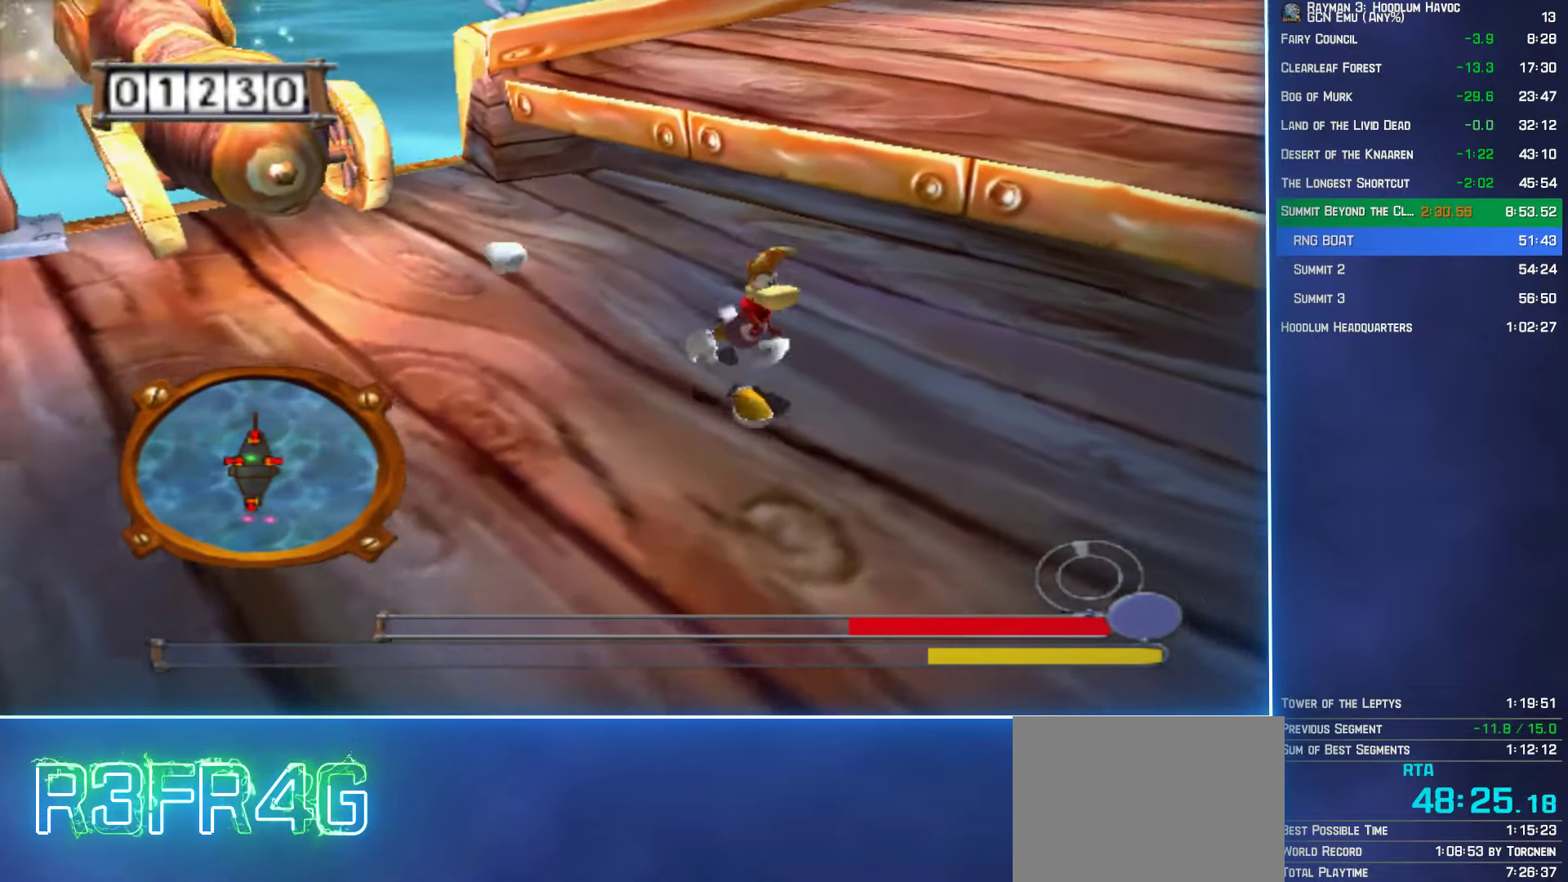
{"buttons": [], "left_stick": "down-left", "right_stick": "center", "button_events": [[16, "B", "down"], [100, "B", "up"], [166, "B", "down"], [233, "B", "up"]]}
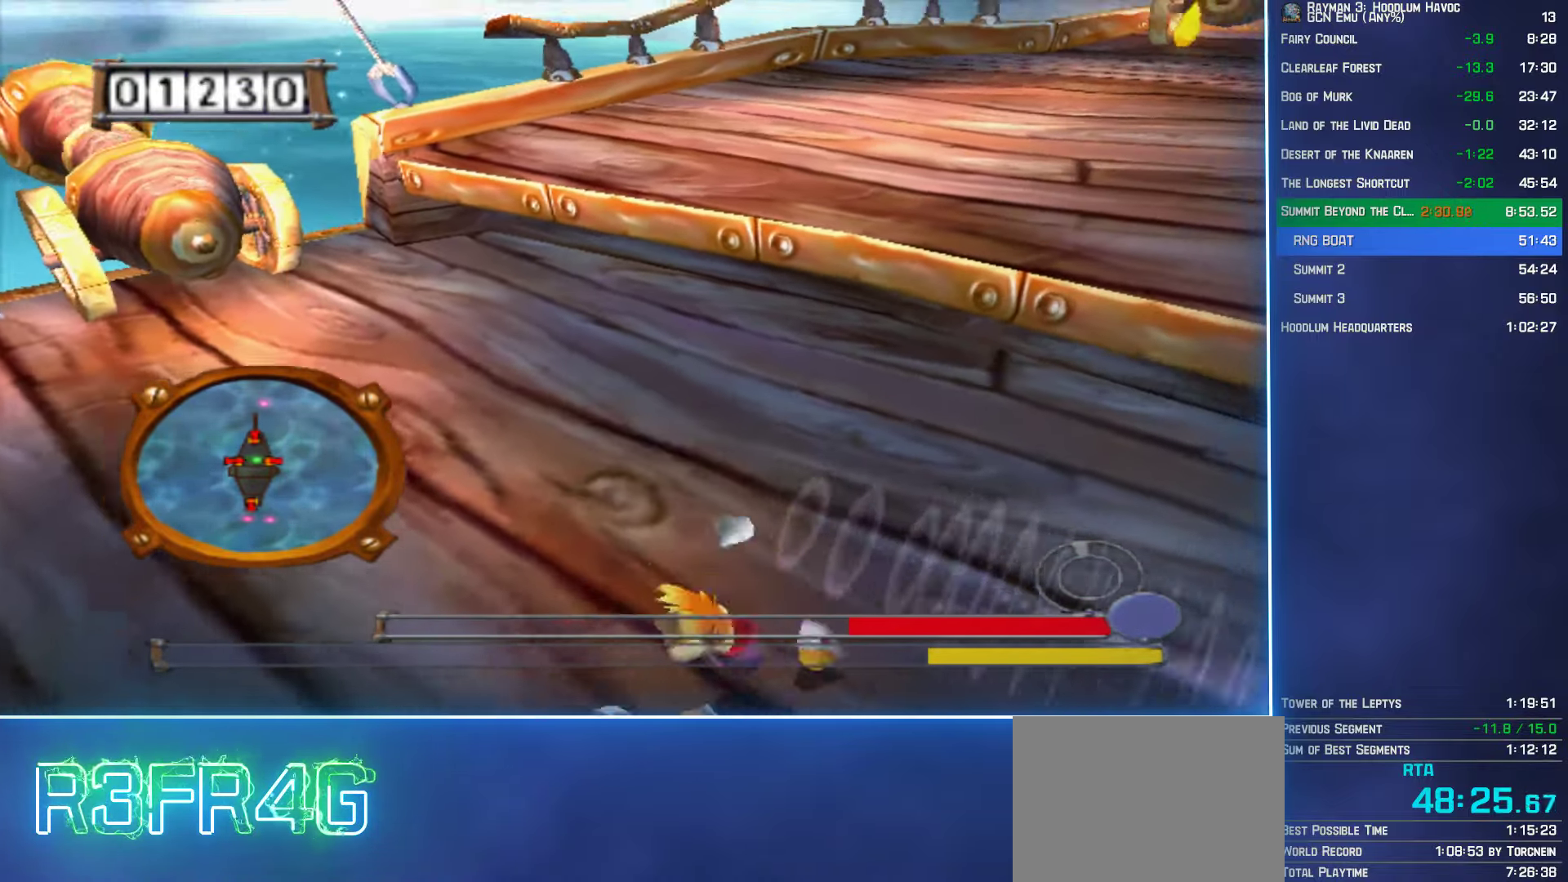
{"buttons": ["A"], "left_stick": "up-right", "right_stick": "center", "button_events": [[450, "A", "down"]]}
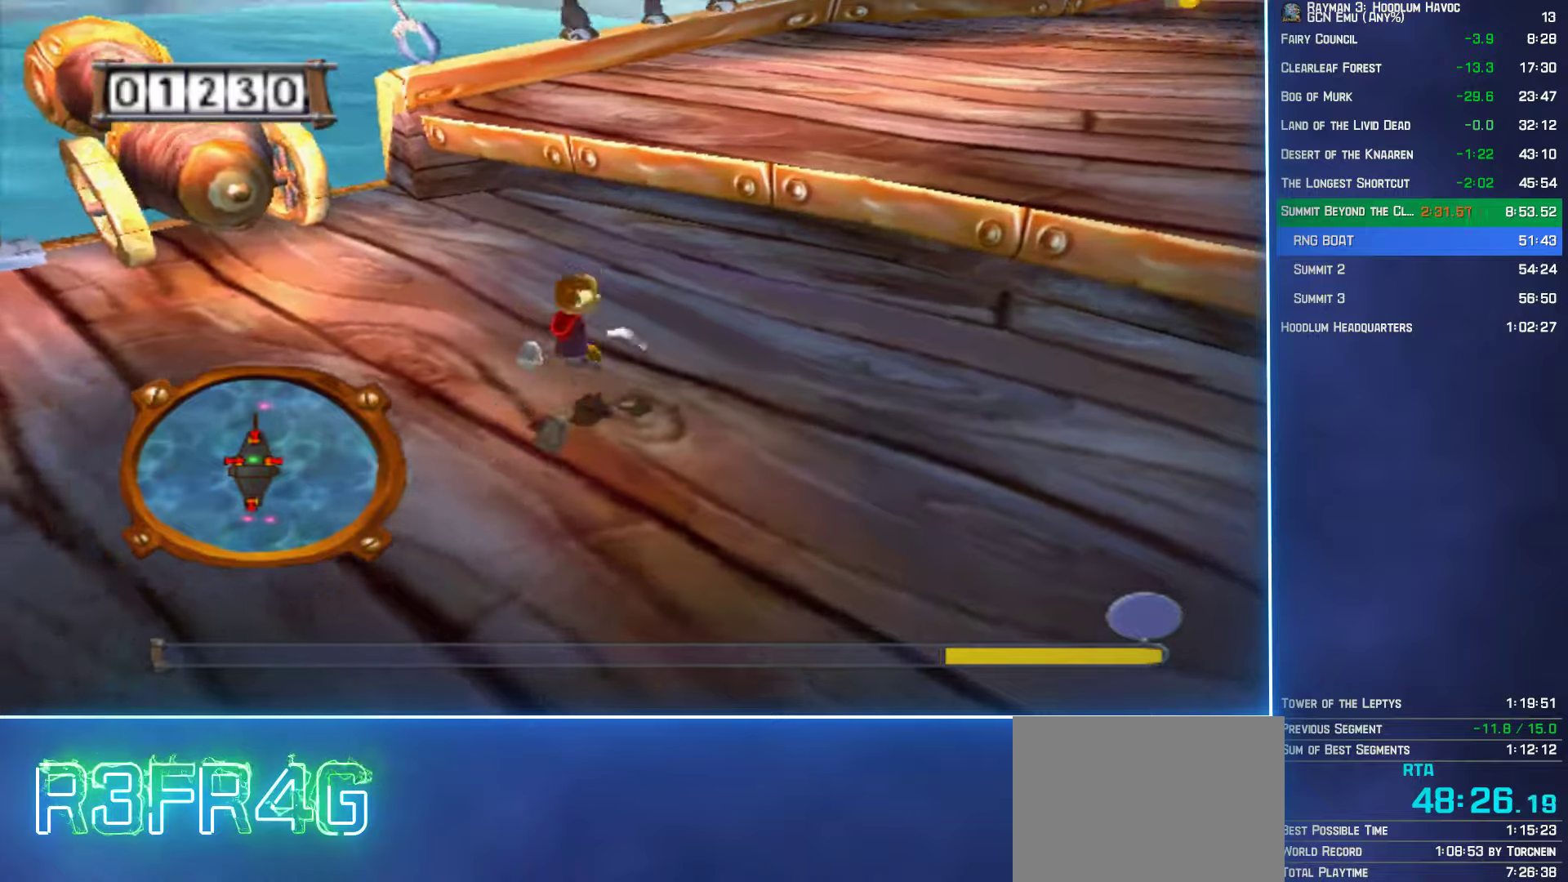
{"buttons": [], "left_stick": "up-right", "right_stick": "center", "button_events": [[17, "A", "up"]]}
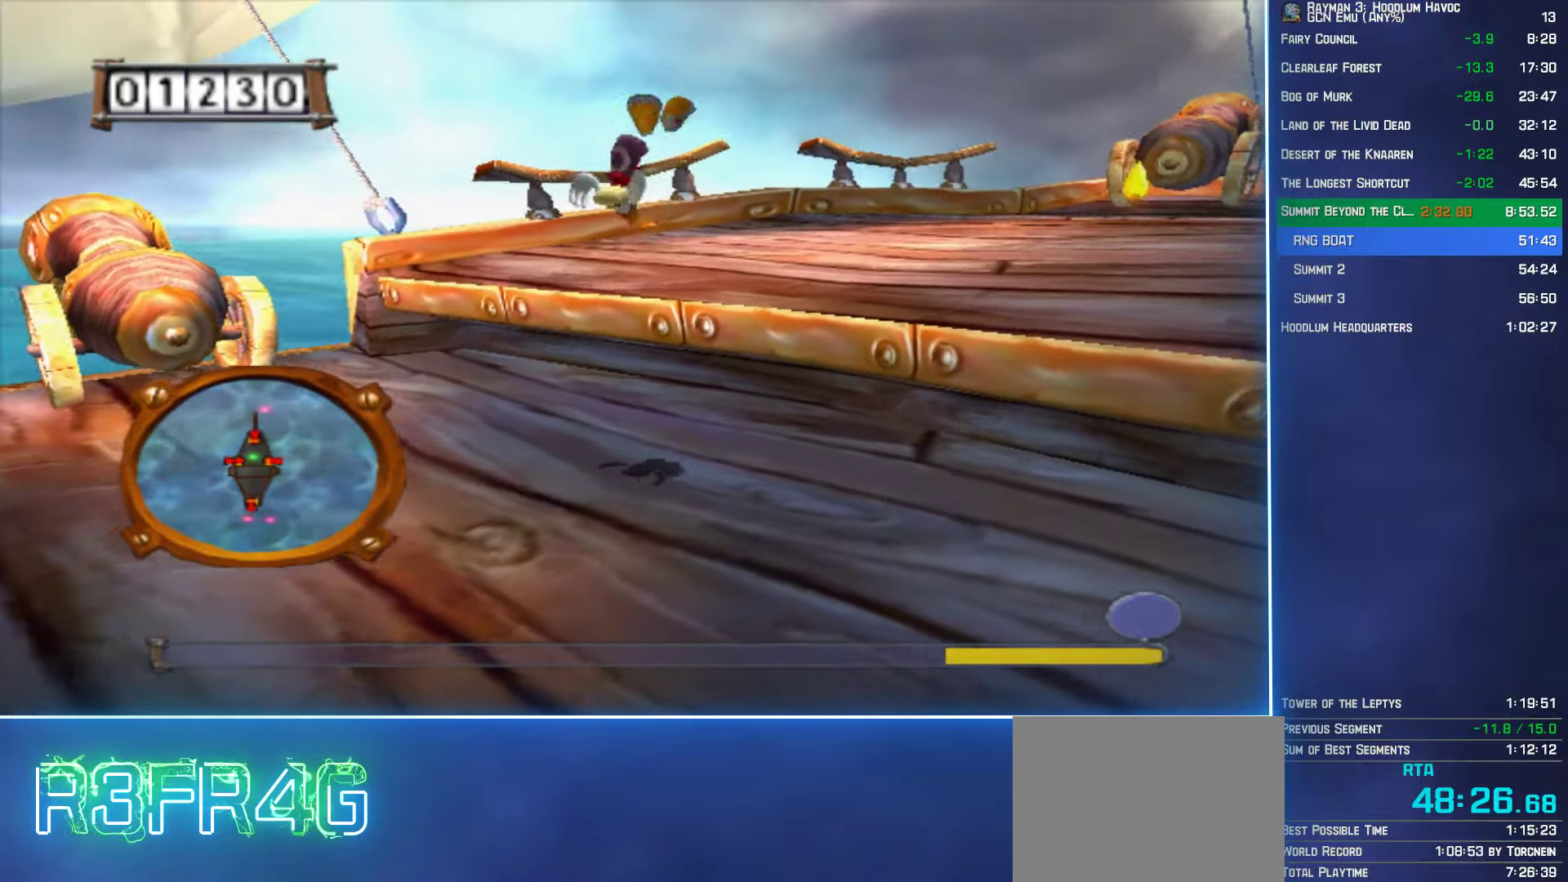
{"buttons": [], "left_stick": "up-right", "right_stick": "center", "button_events": []}
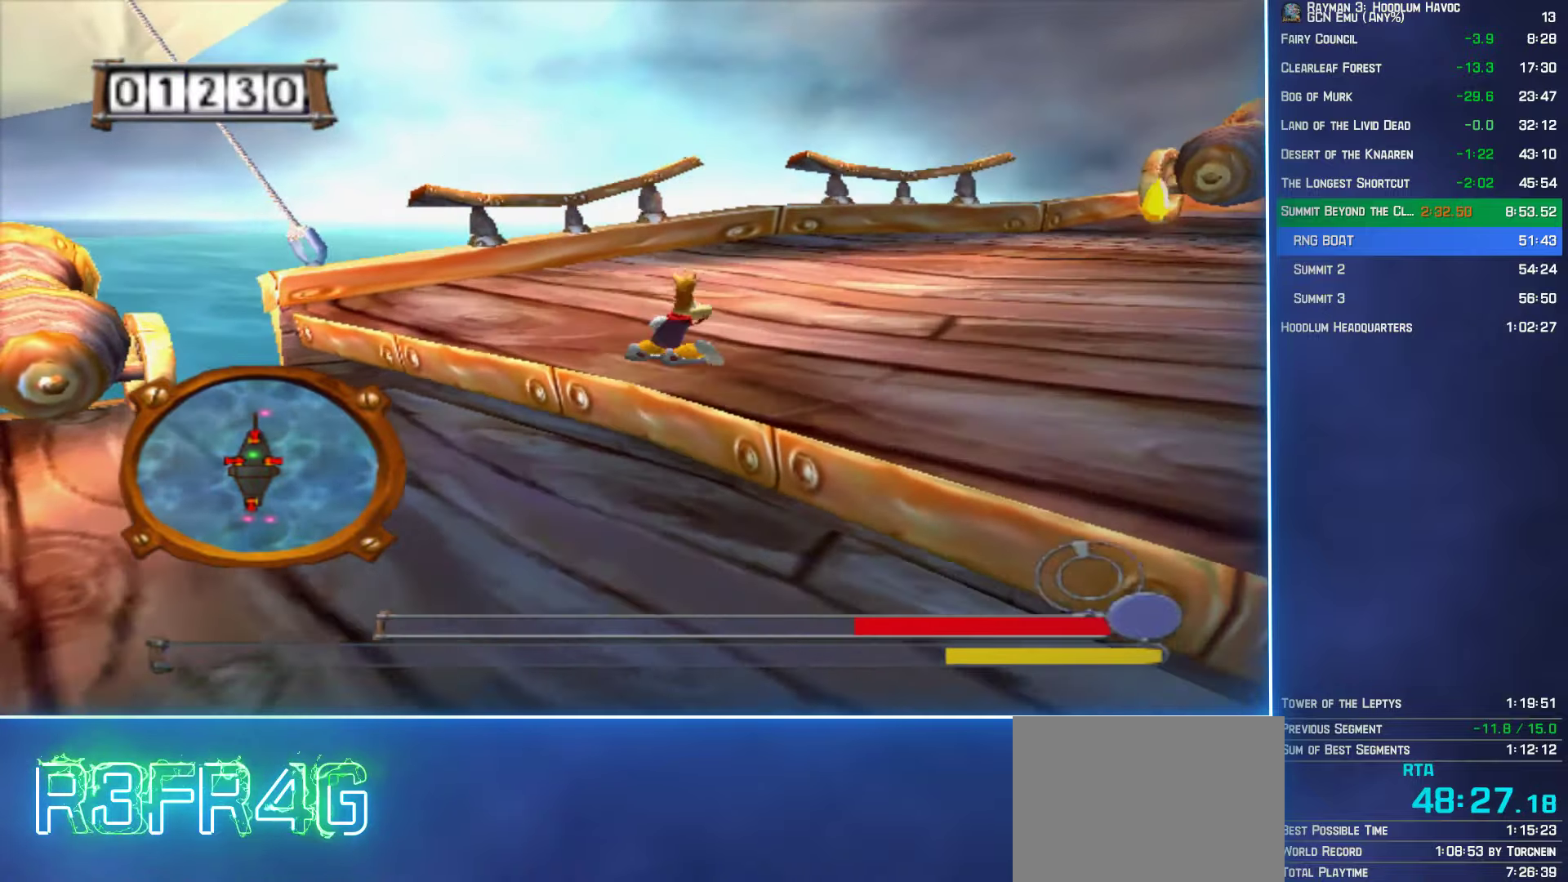
{"buttons": ["B"], "left_stick": "up-right", "right_stick": "center", "button_events": [[500, "B", "down"]]}
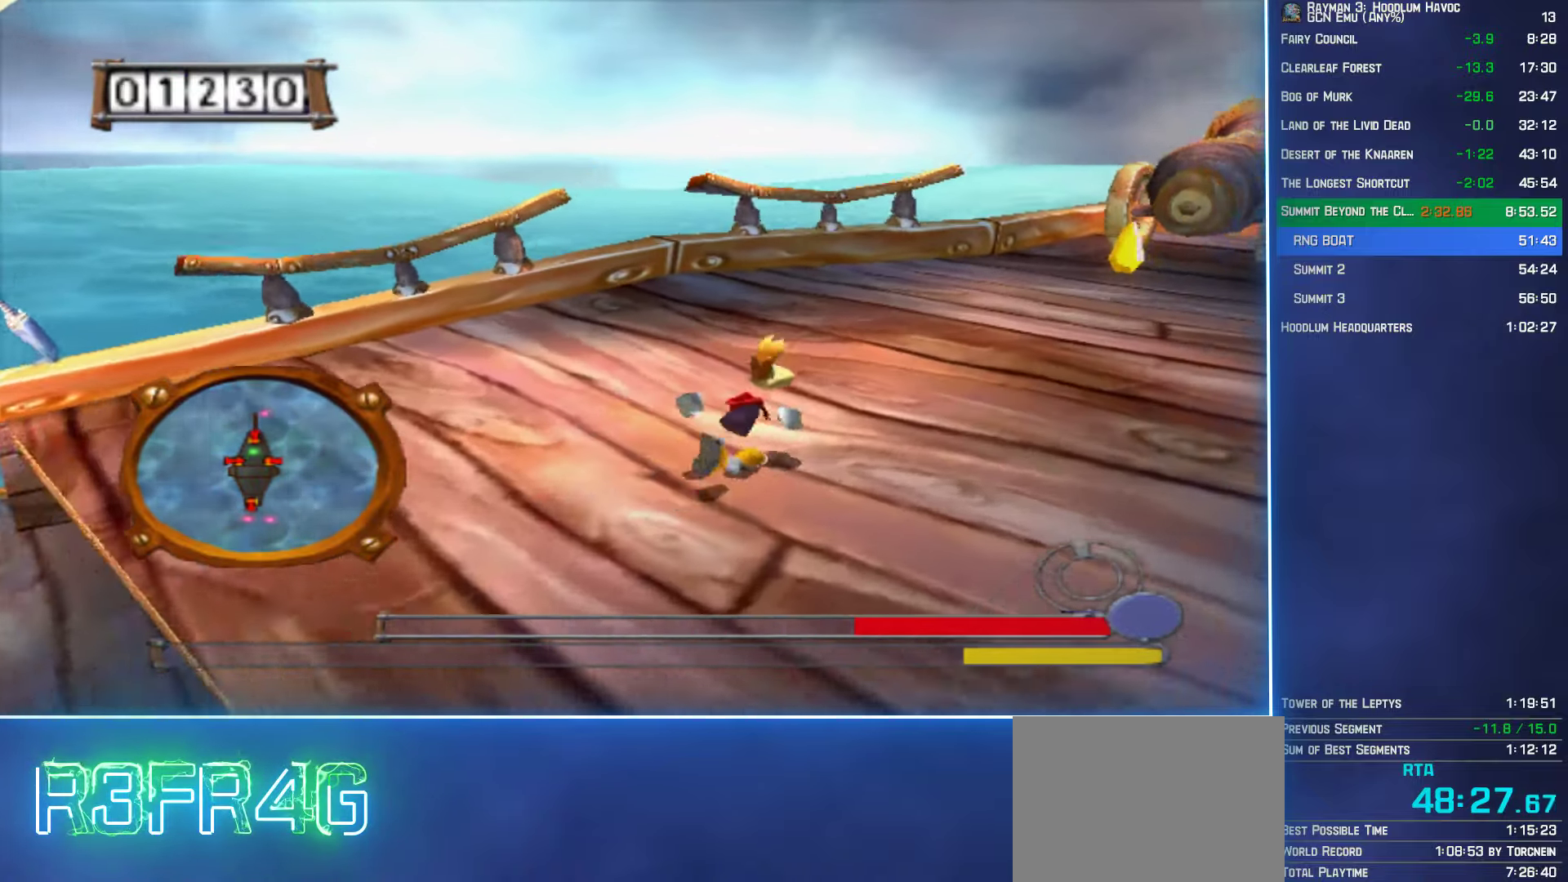
{"buttons": ["B"], "left_stick": "up-right", "right_stick": "center", "button_events": [[67, "B", "up"], [150, "B", "down"], [250, "B", "up"], [317, "B", "down"], [383, "B", "up"], [467, "B", "down"]]}
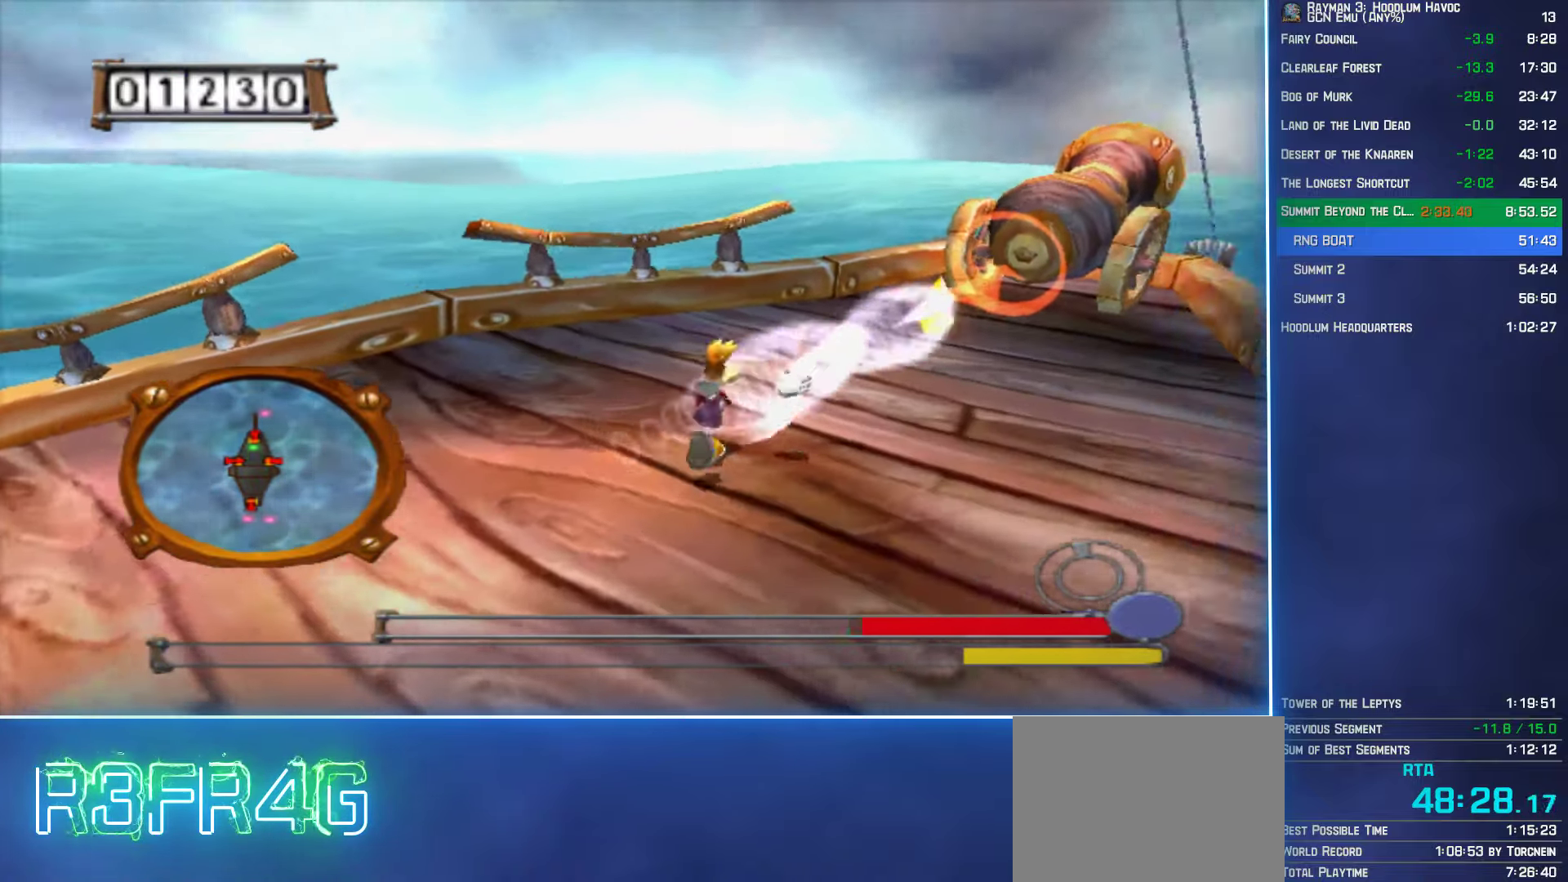
{"buttons": [], "left_stick": "down-left", "right_stick": "center", "button_events": [[17, "B", "up"]]}
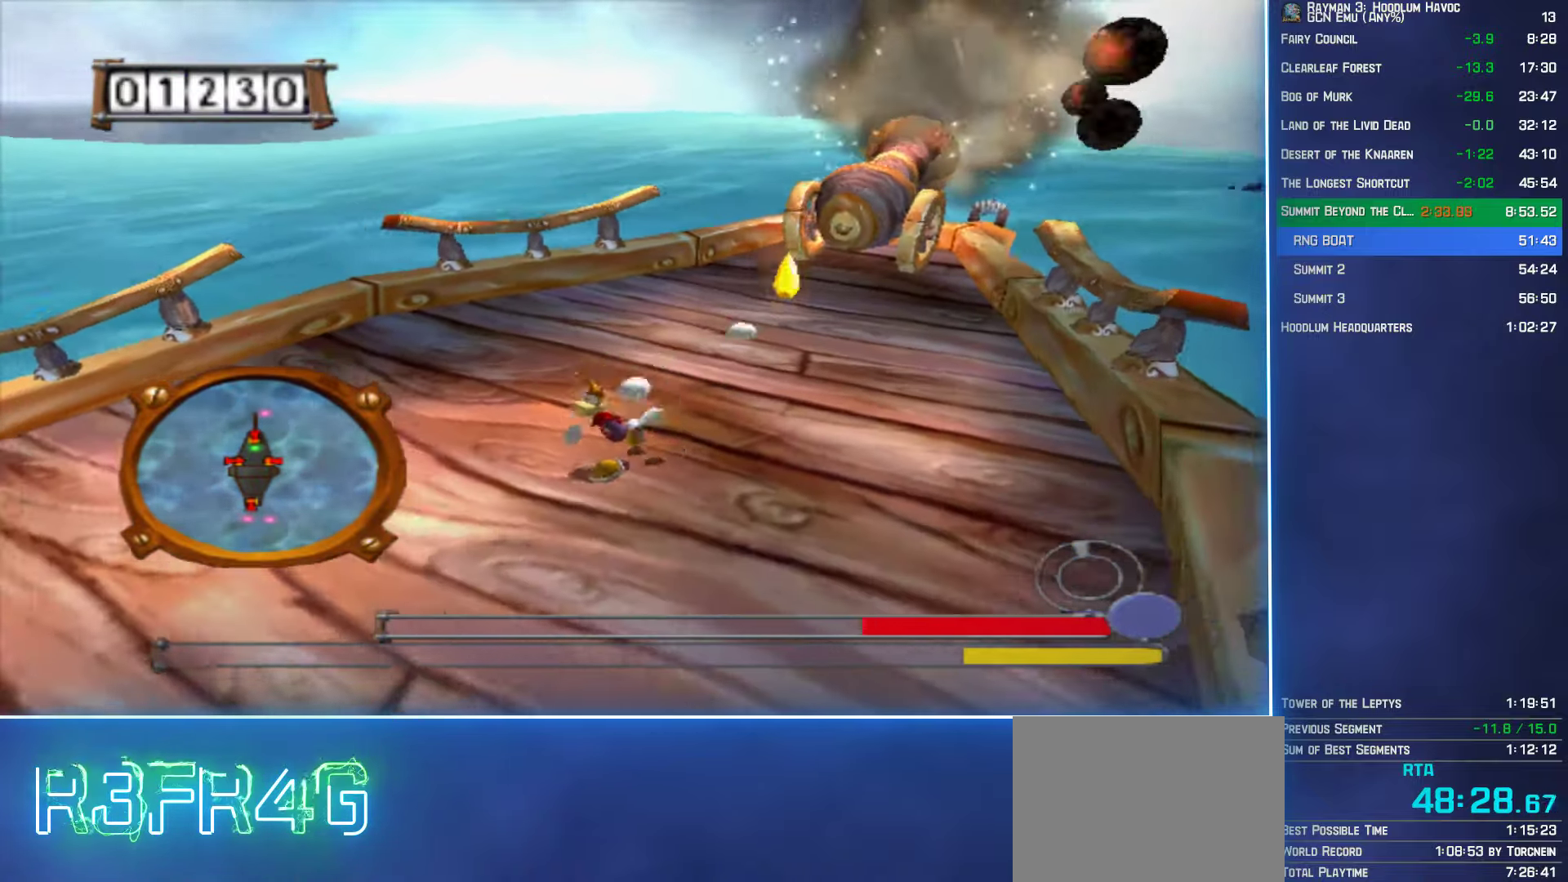
{"buttons": [], "left_stick": "down-left", "right_stick": "center", "button_events": []}
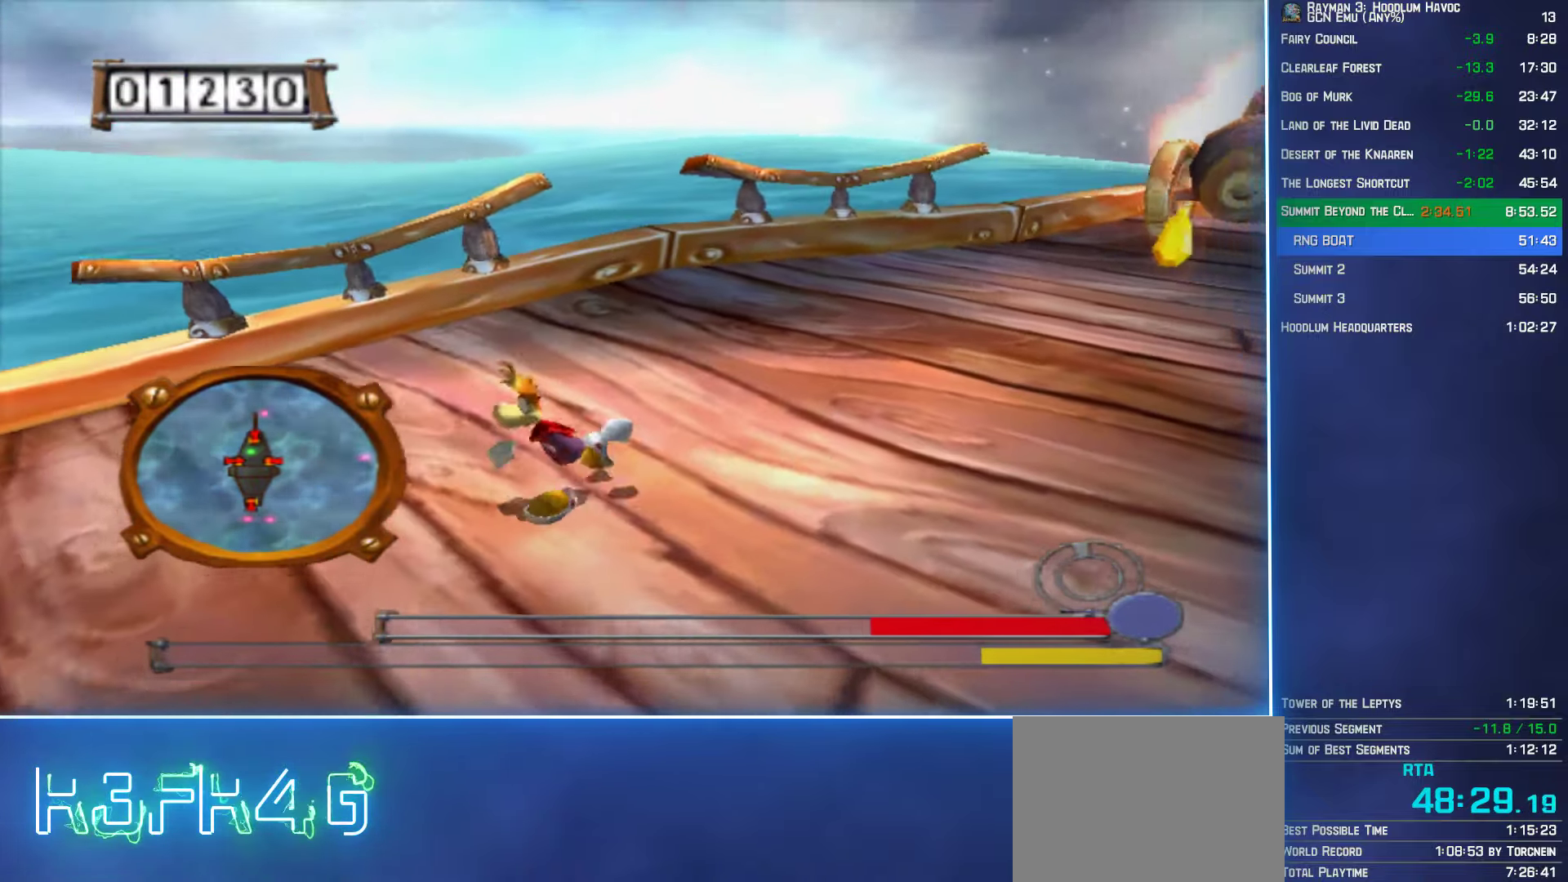
{"buttons": [], "left_stick": "left", "right_stick": "center", "button_events": [[183, "B", "down"], [283, "B", "up"], [333, "B", "down"], [417, "B", "up"]]}
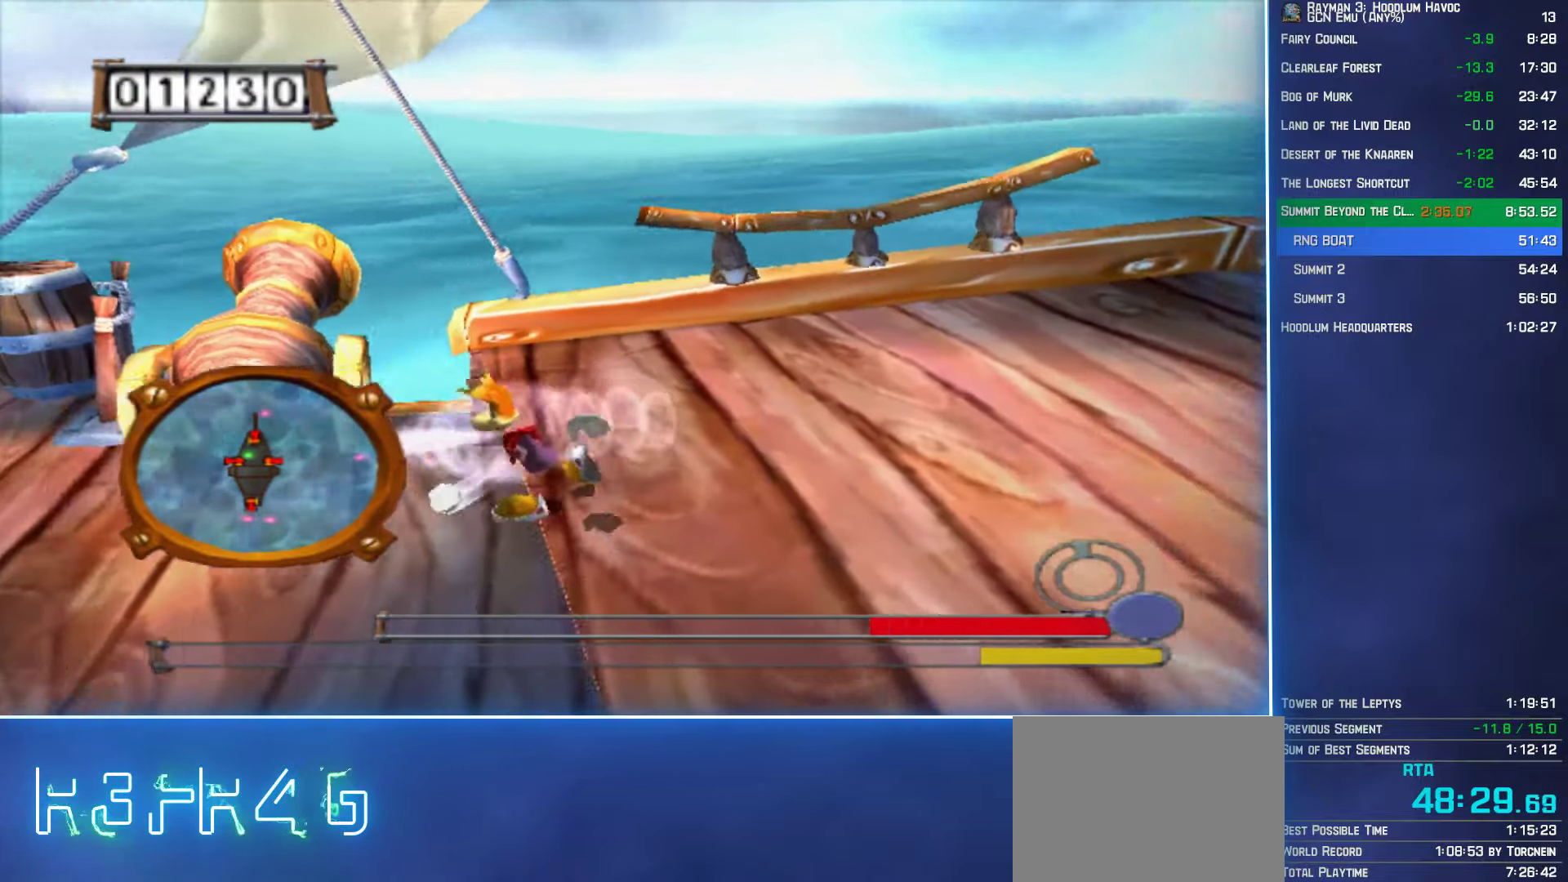
{"buttons": [], "left_stick": "down", "right_stick": "center", "button_events": []}
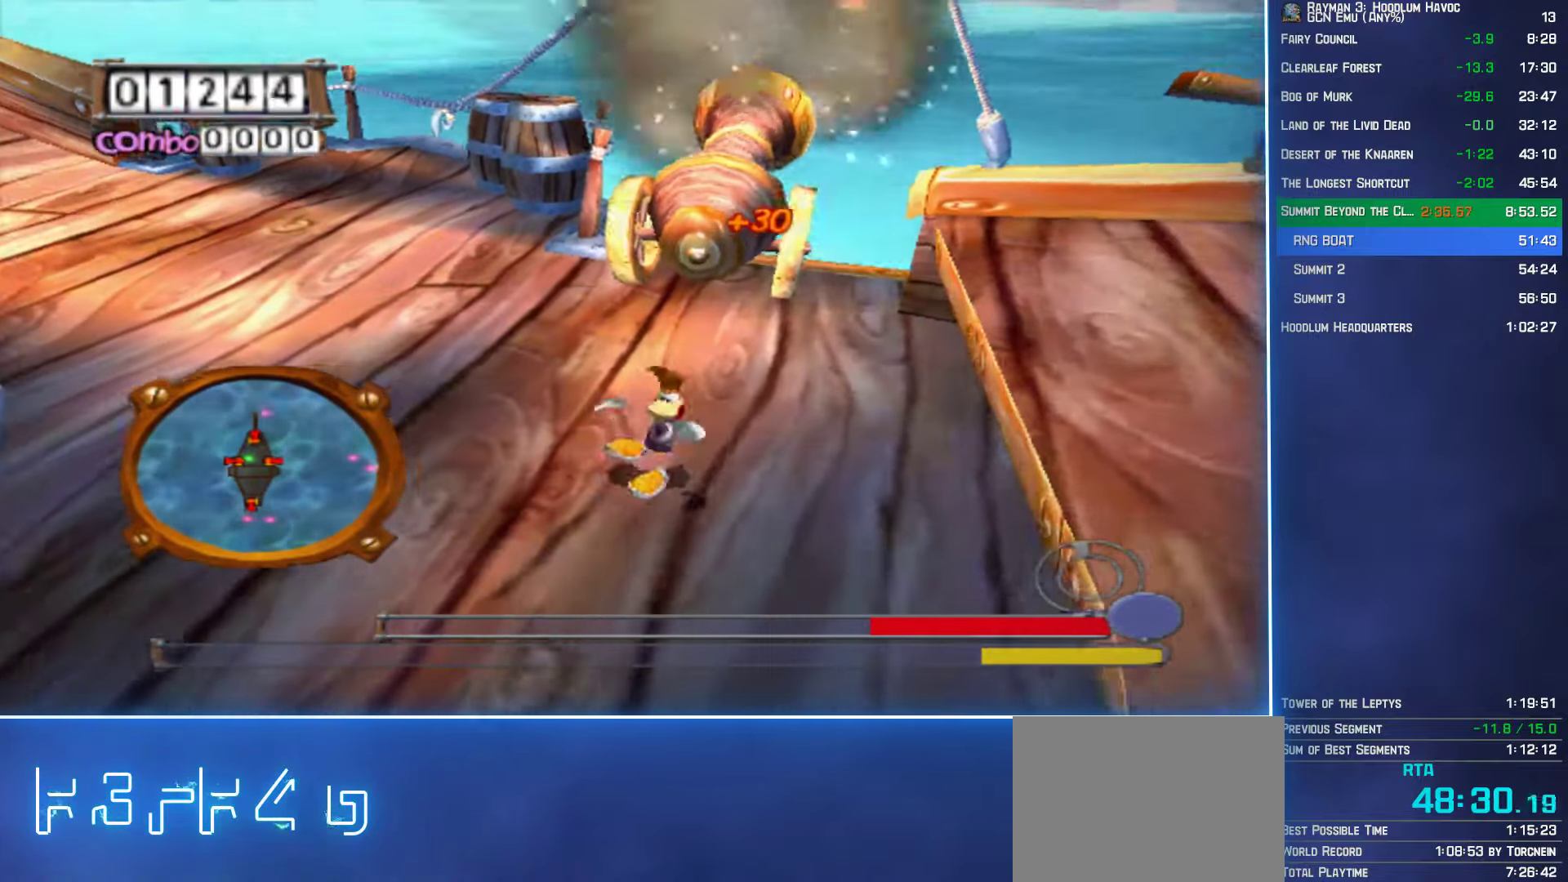
{"buttons": [], "left_stick": "down-left", "right_stick": "center", "button_events": [[33, "B", "down"], [133, "B", "up"], [217, "B", "down"], [283, "B", "up"], [367, "B", "down"], [433, "B", "up"]]}
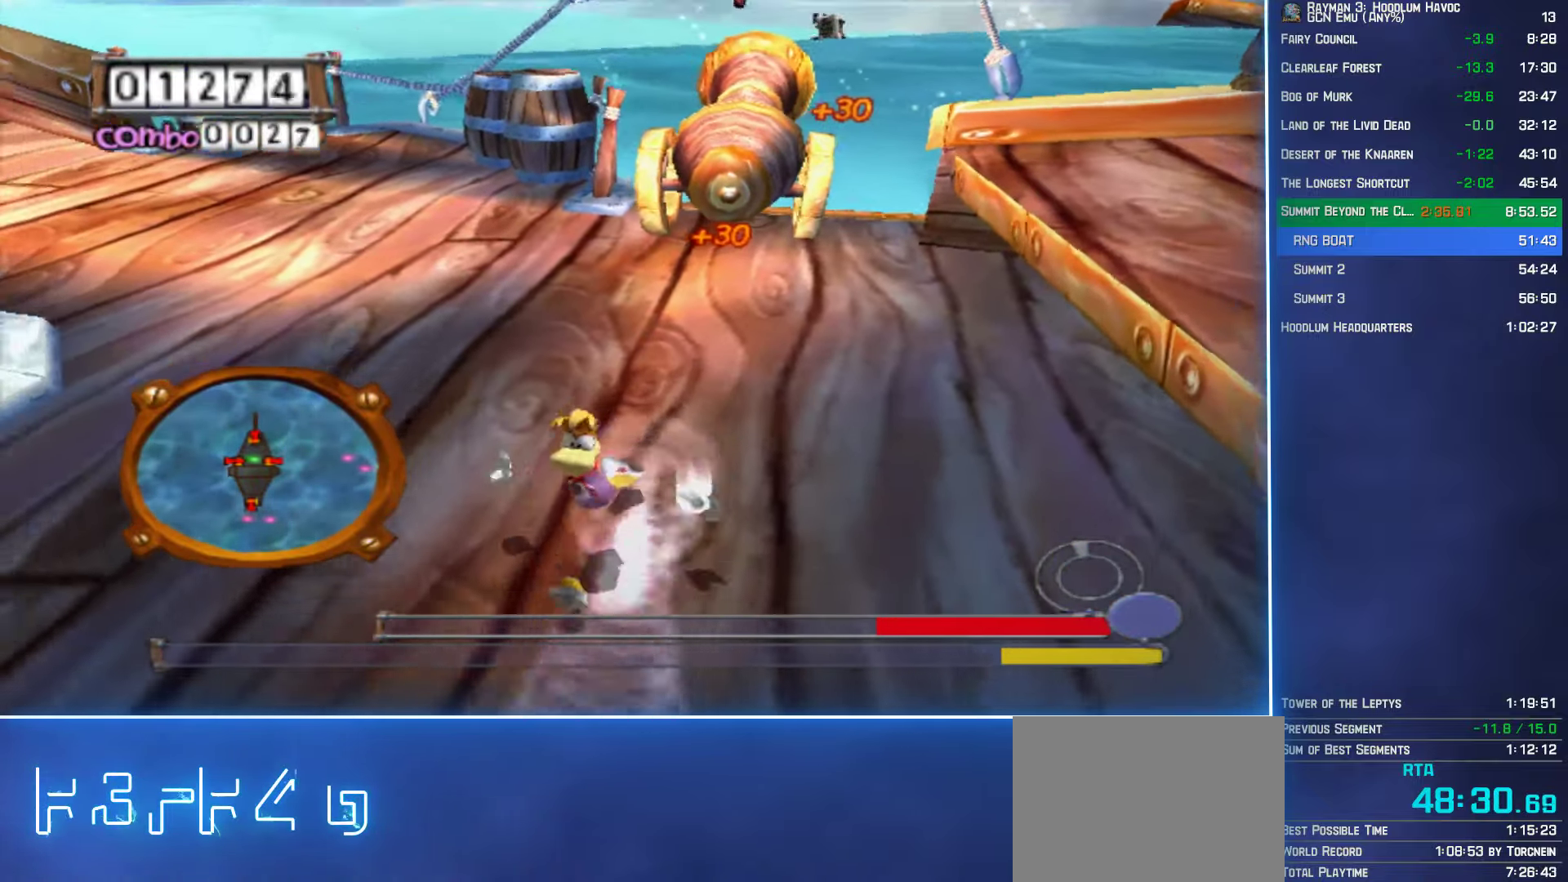
{"buttons": ["B"], "left_stick": "up", "right_stick": "center", "button_events": [[433, "B", "down"]]}
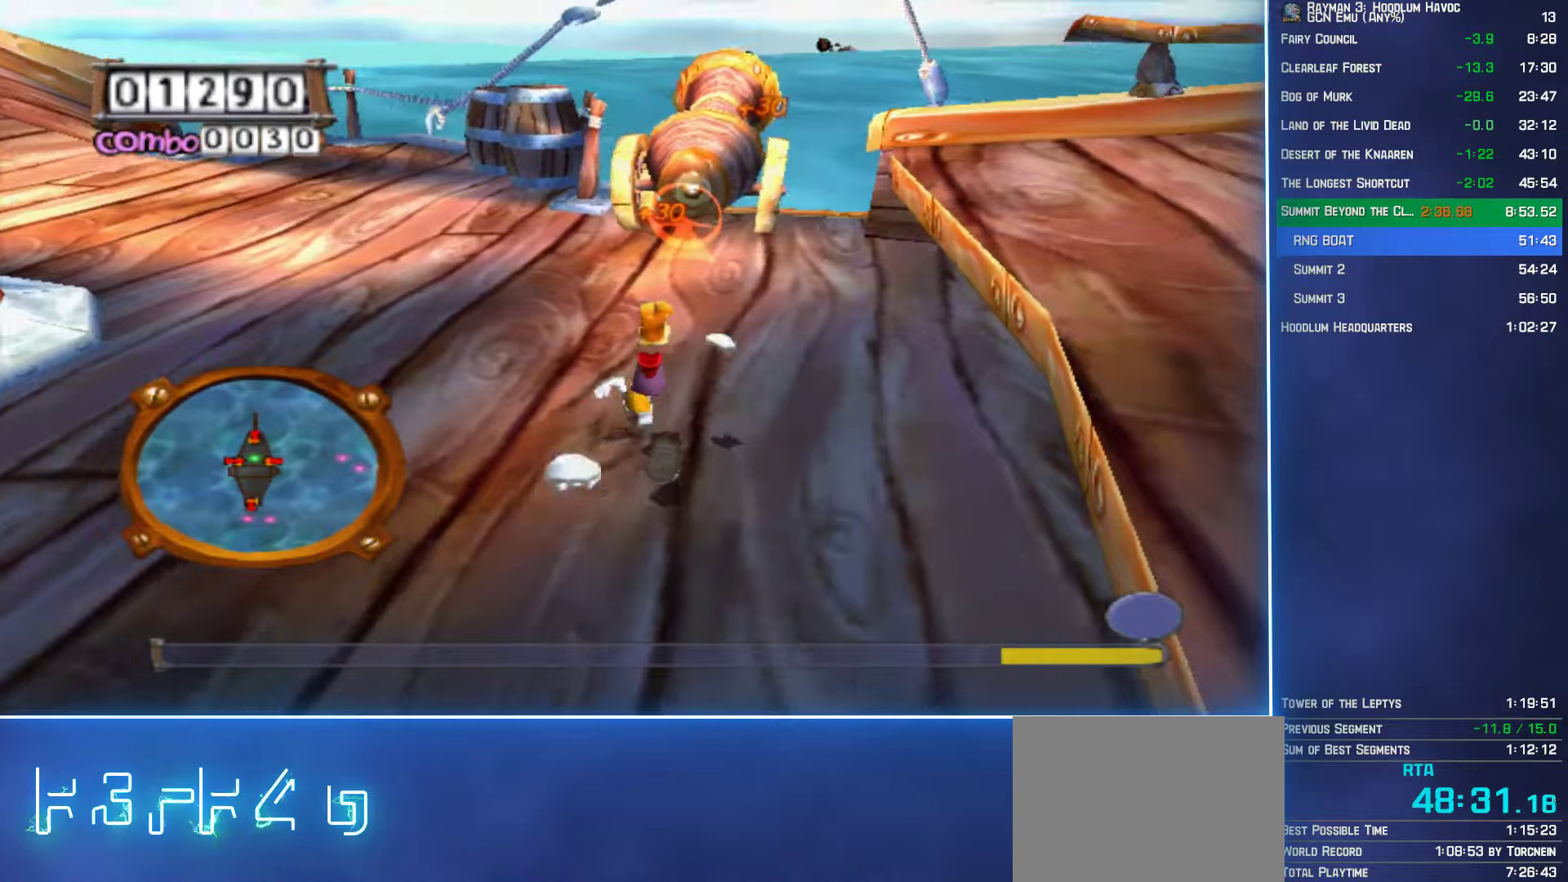
{"buttons": [], "left_stick": "down", "right_stick": "center", "button_events": [[17, "B", "up"], [84, "B", "down"], [167, "B", "up"], [217, "B", "down"], [284, "B", "up"]]}
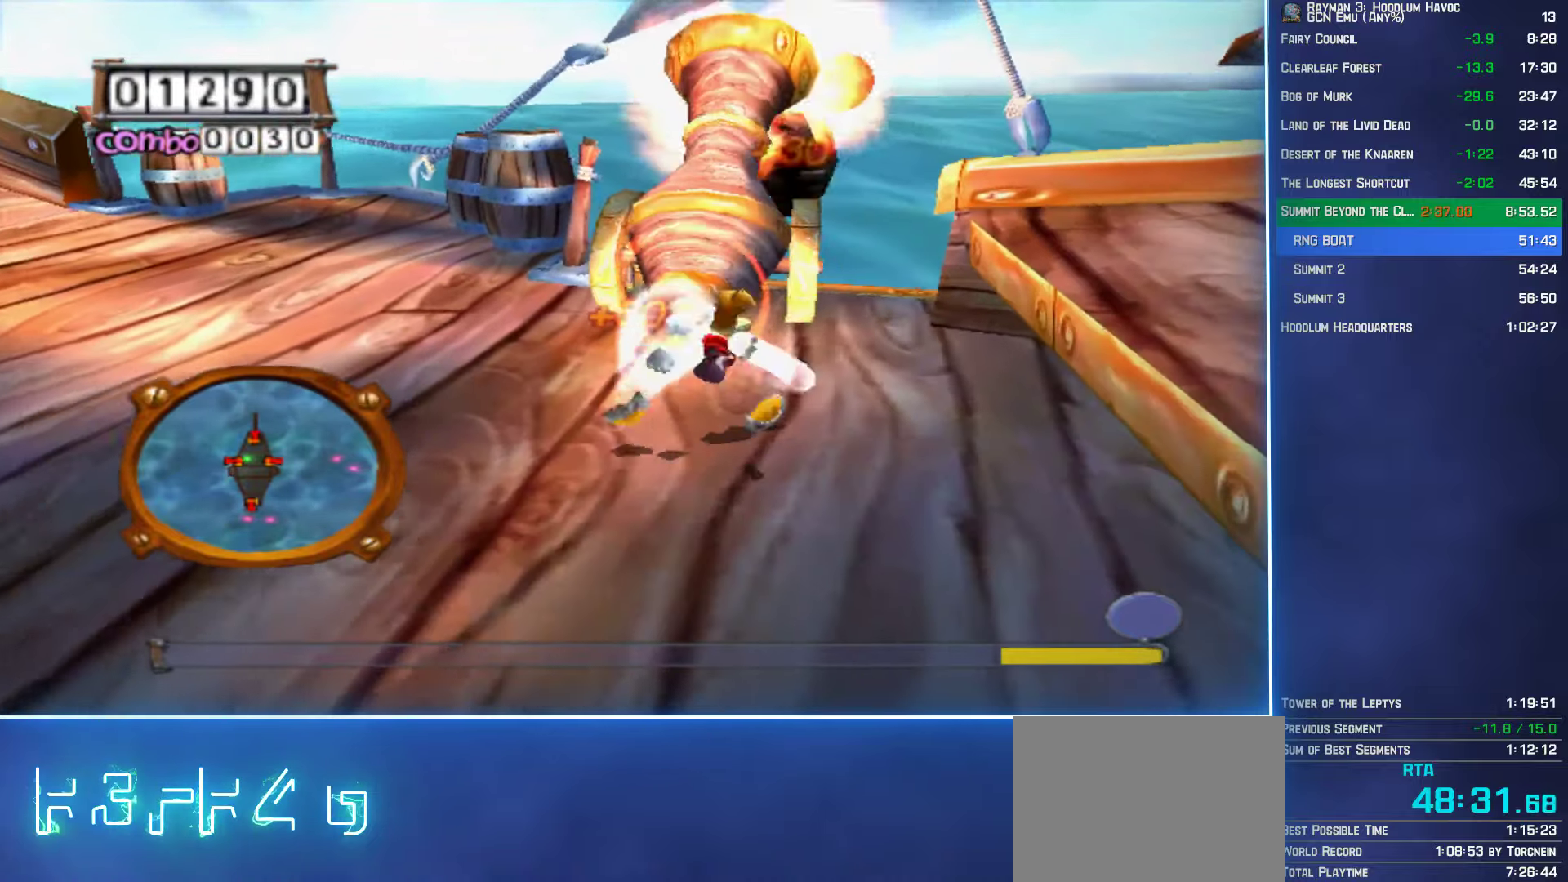
{"buttons": [], "left_stick": "down-left", "right_stick": "center", "button_events": [[367, "B", "down"], [467, "B", "up"]]}
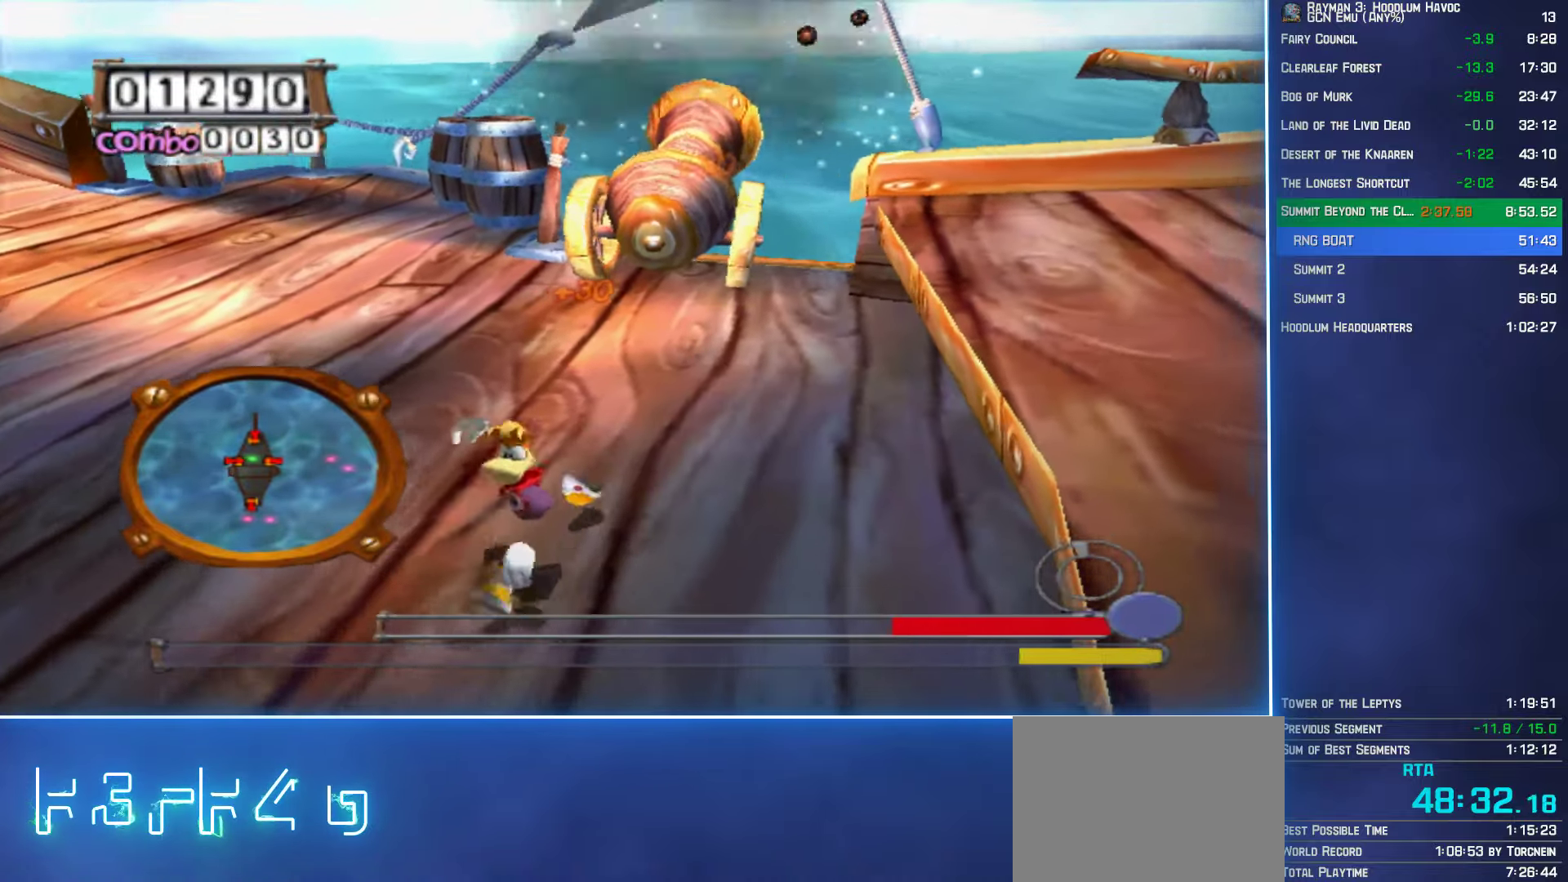
{"buttons": [], "left_stick": "up-right", "right_stick": "center", "button_events": [[34, "B", "down"], [100, "B", "up"], [167, "B", "down"], [217, "B", "up"]]}
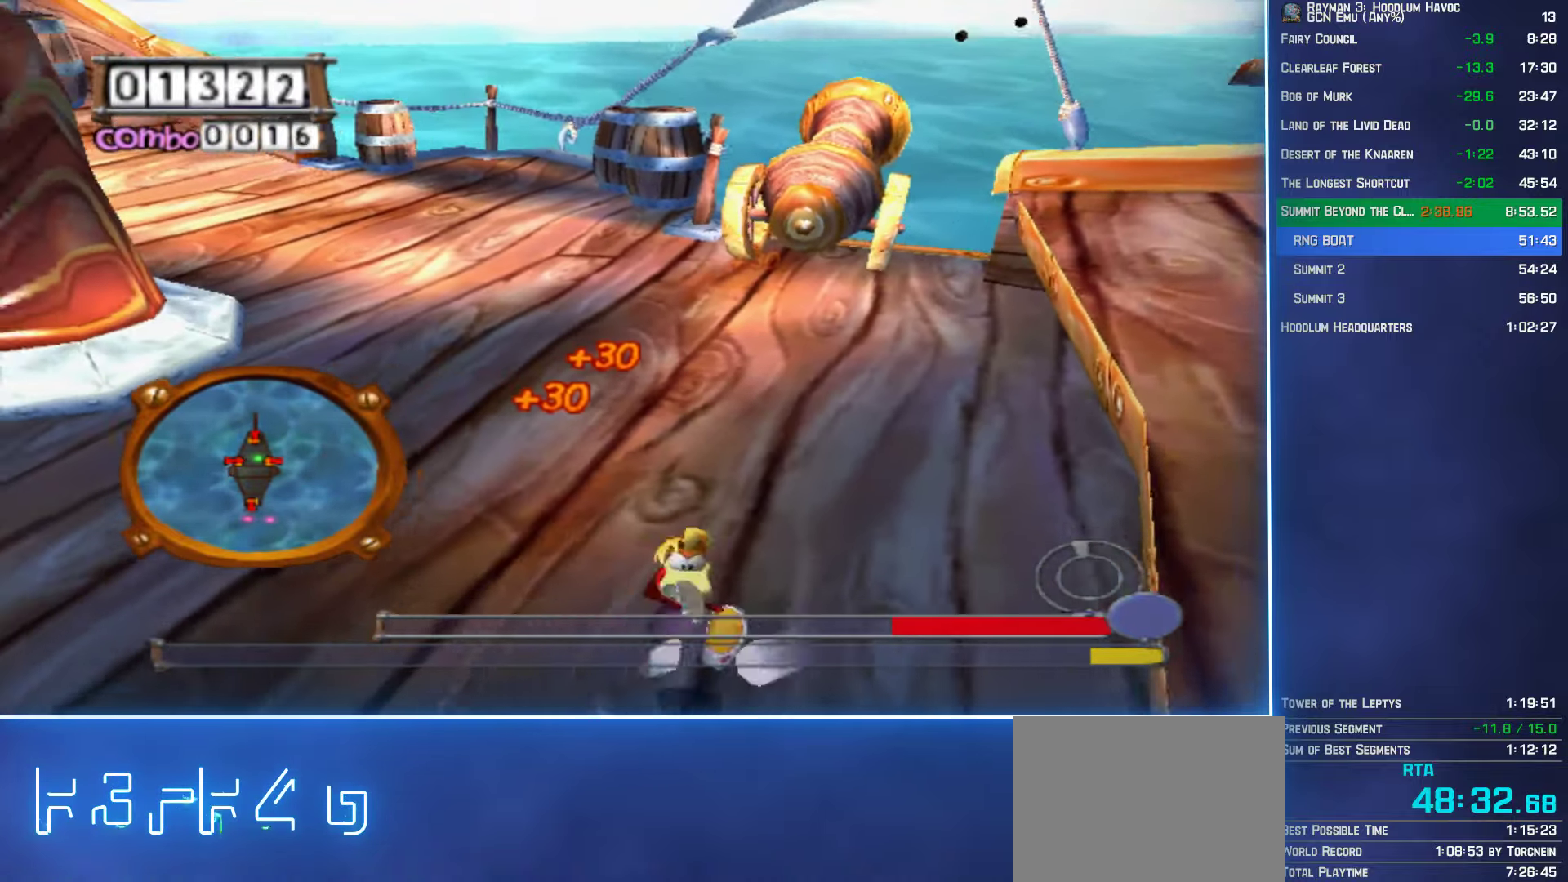
{"buttons": [], "left_stick": "up", "right_stick": "center", "button_events": [[200, "B", "down"], [284, "B", "up"], [350, "B", "down"], [434, "B", "up"]]}
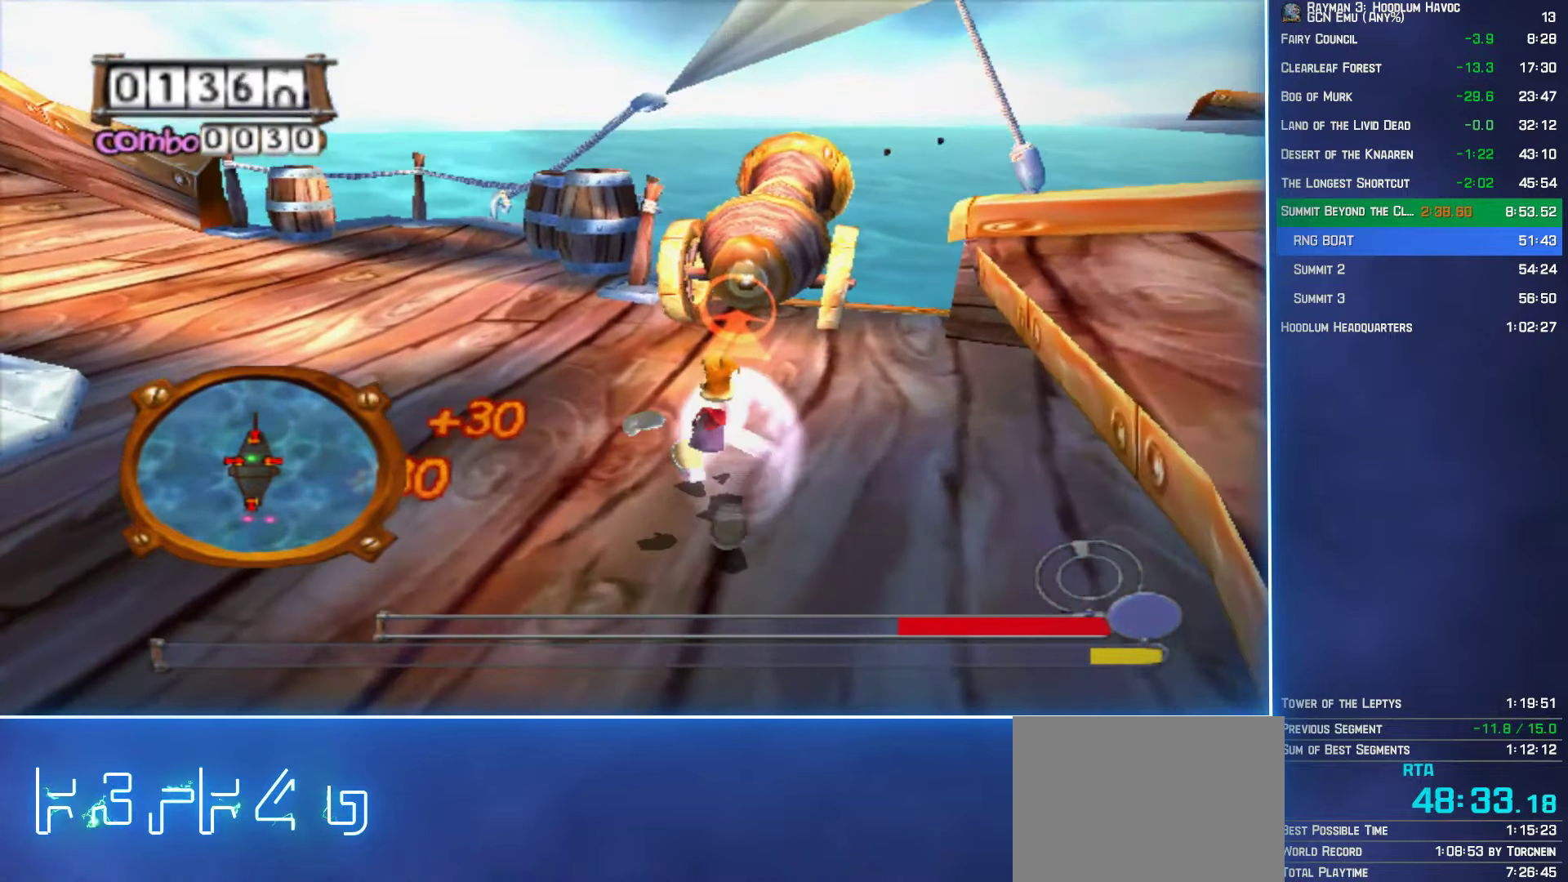
{"buttons": [], "left_stick": "down-left", "right_stick": "center", "button_events": [[17, "B", "down"], [84, "B", "up"]]}
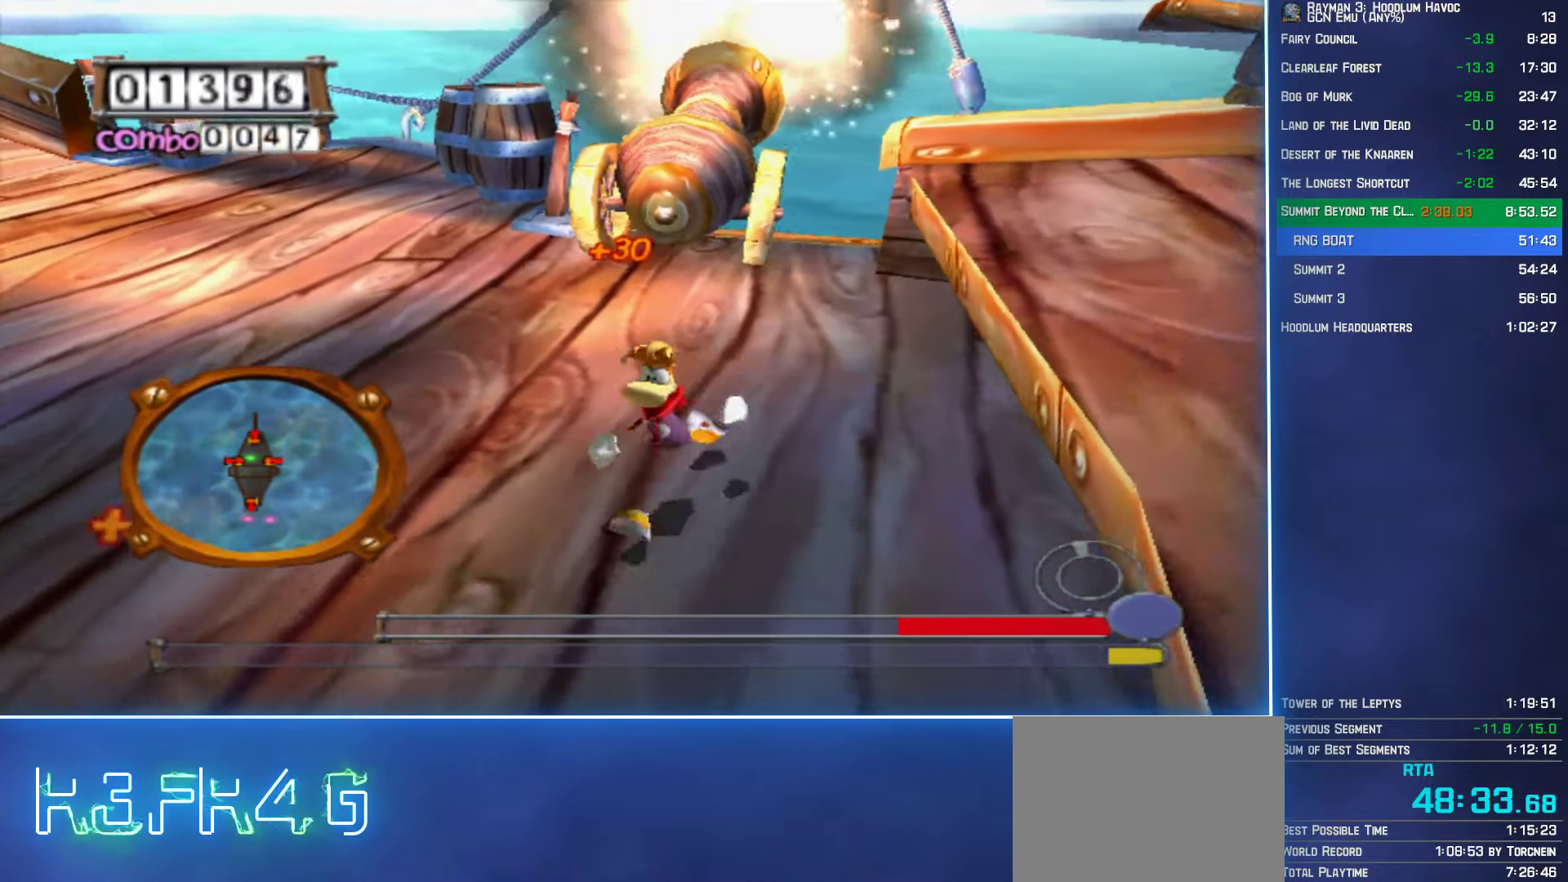
{"buttons": ["B"], "left_stick": "left", "right_stick": "center"}
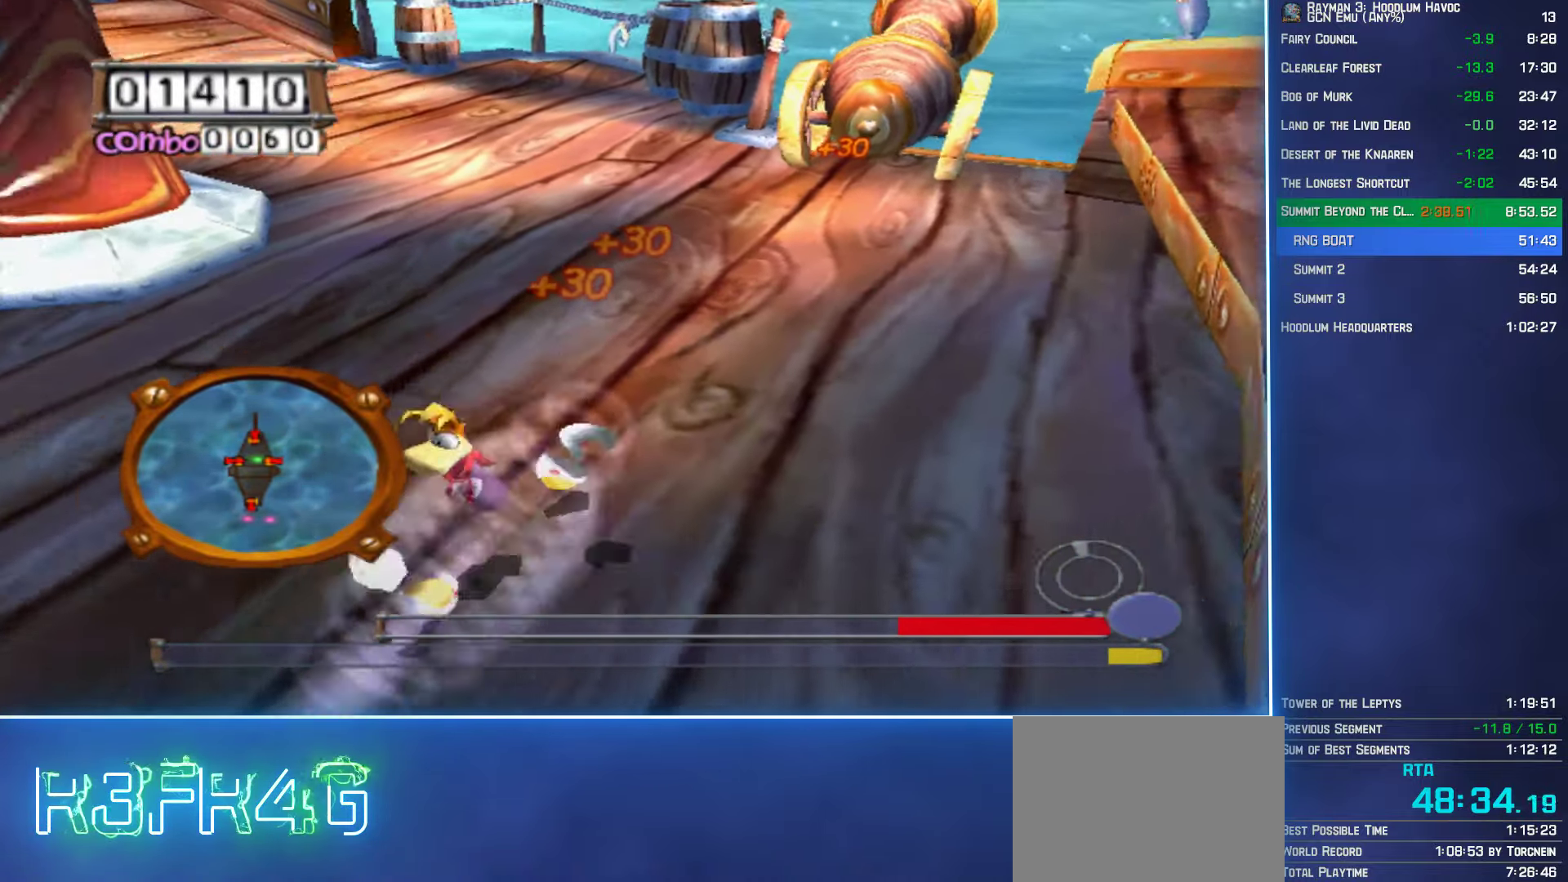
{"buttons": [], "left_stick": "up-left", "right_stick": "center"}
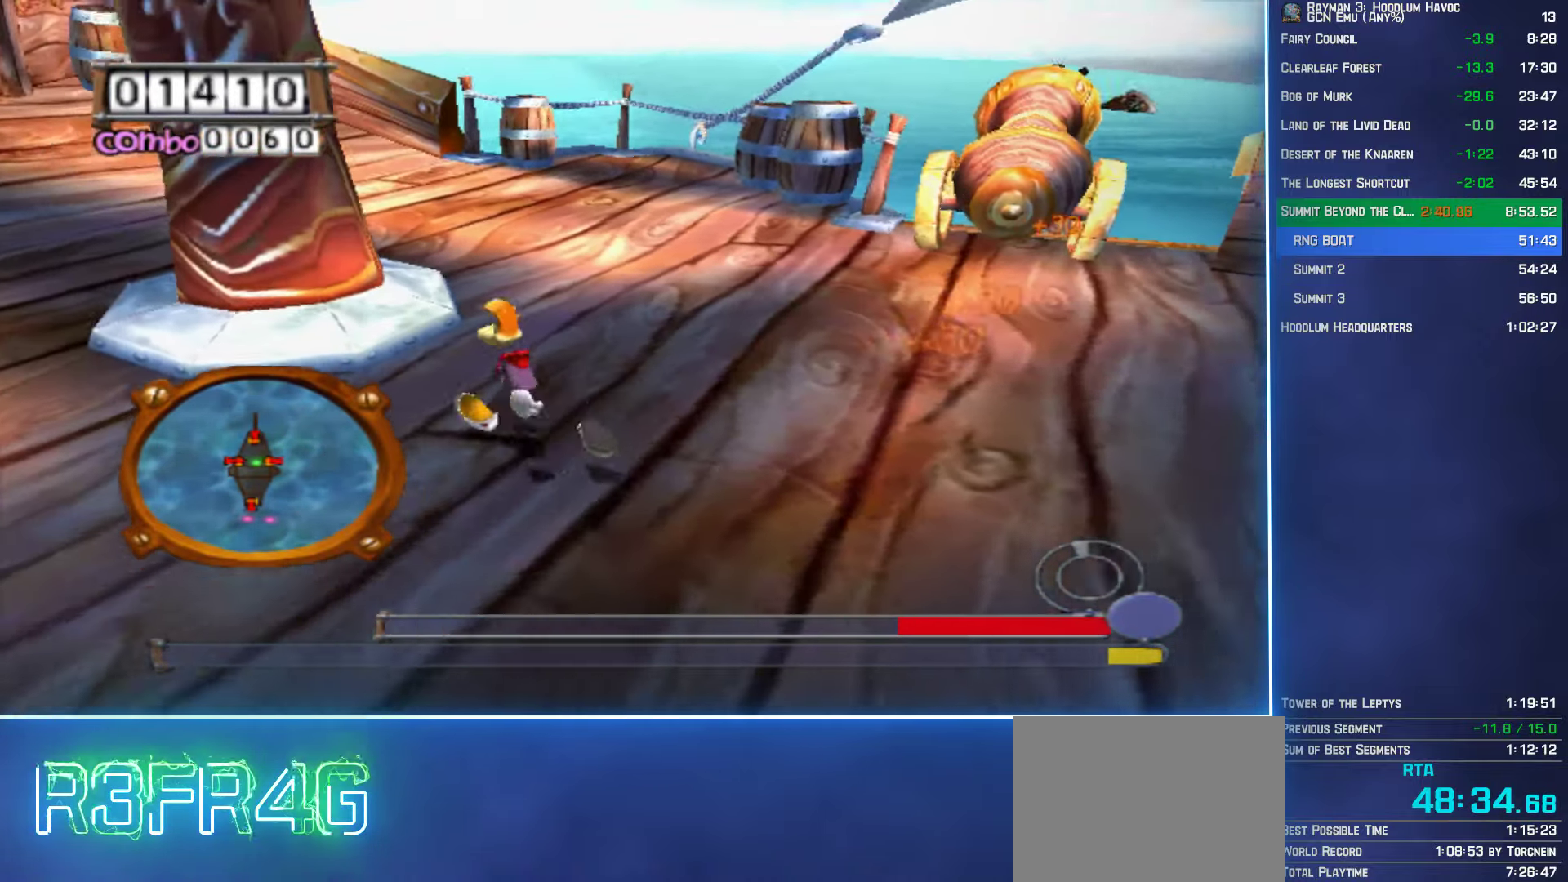
{"buttons": [], "left_stick": "left", "right_stick": "center", "button_events": []}
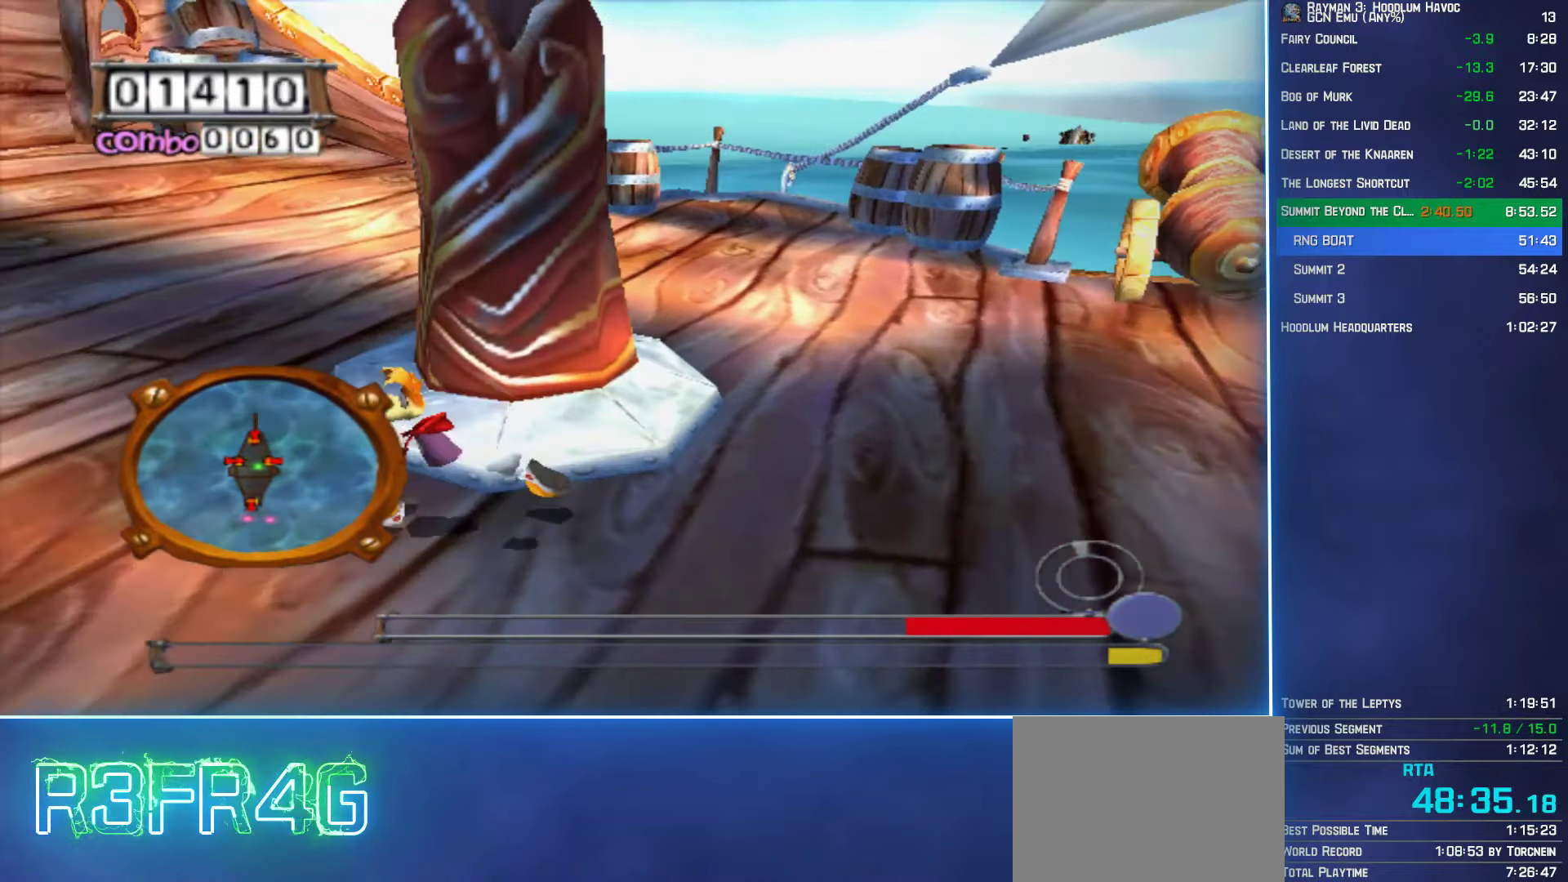
{"buttons": [], "left_stick": "up-left", "right_stick": "center", "button_events": []}
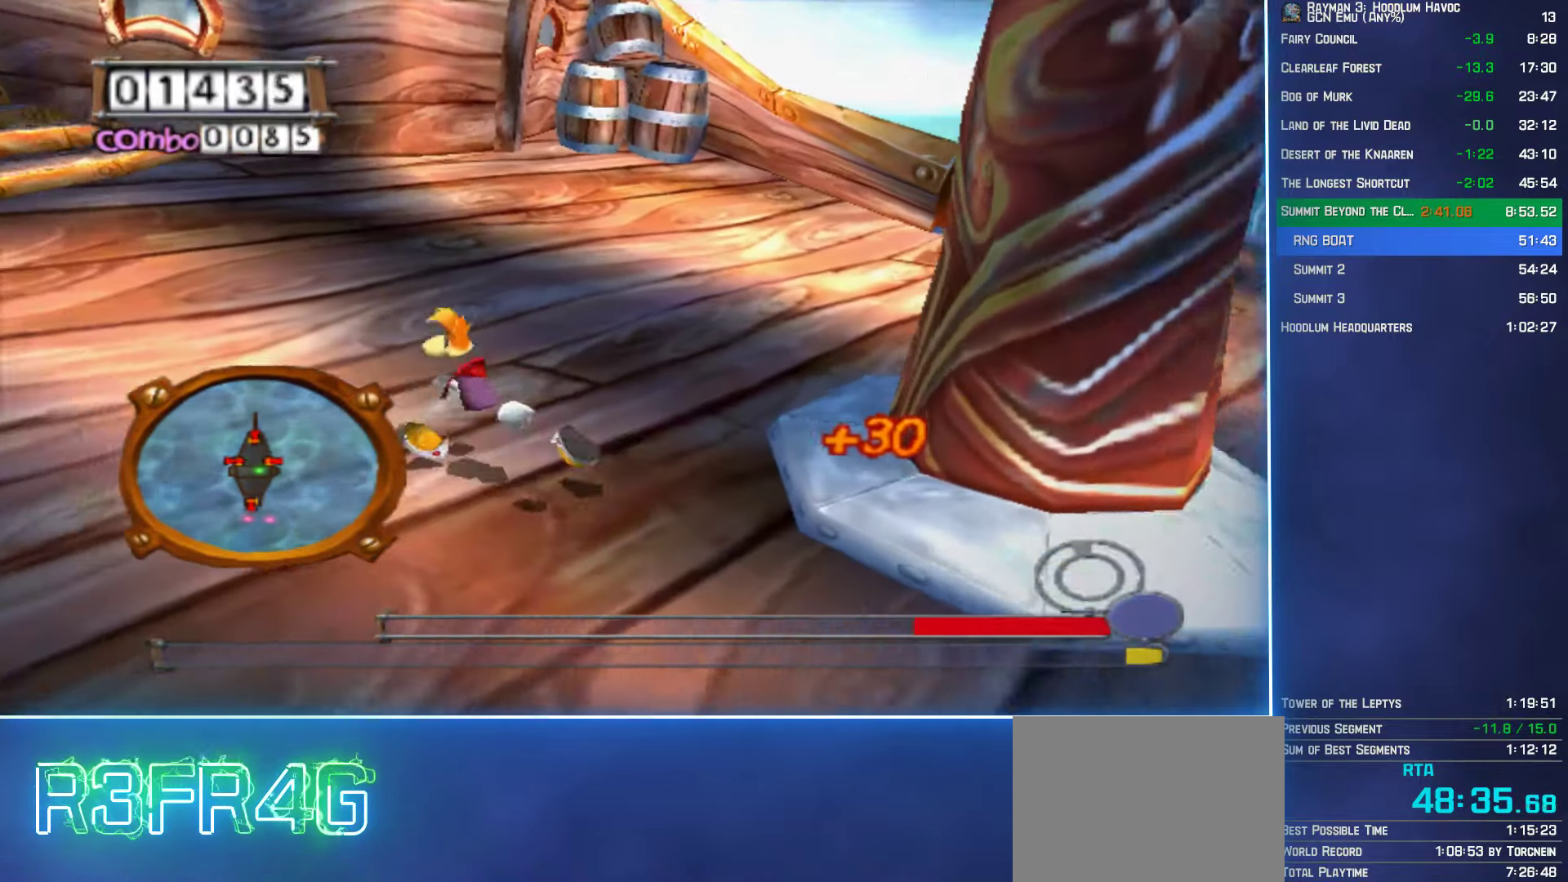
{"buttons": [], "left_stick": "up-left", "right_stick": "center", "button_events": []}
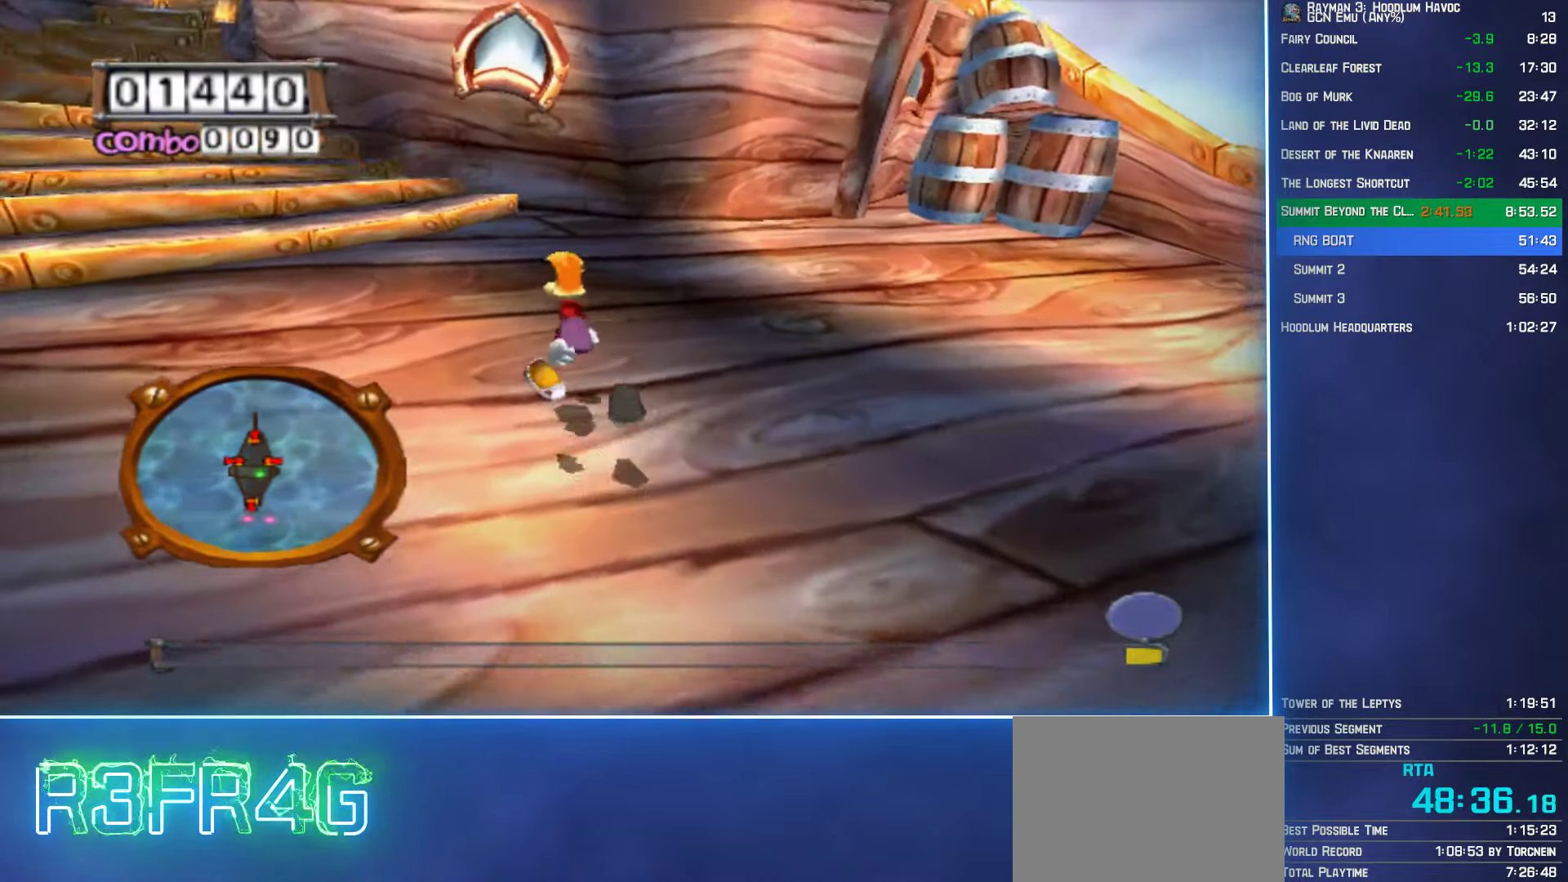
{"buttons": [], "left_stick": "up-left", "right_stick": "center", "button_events": []}
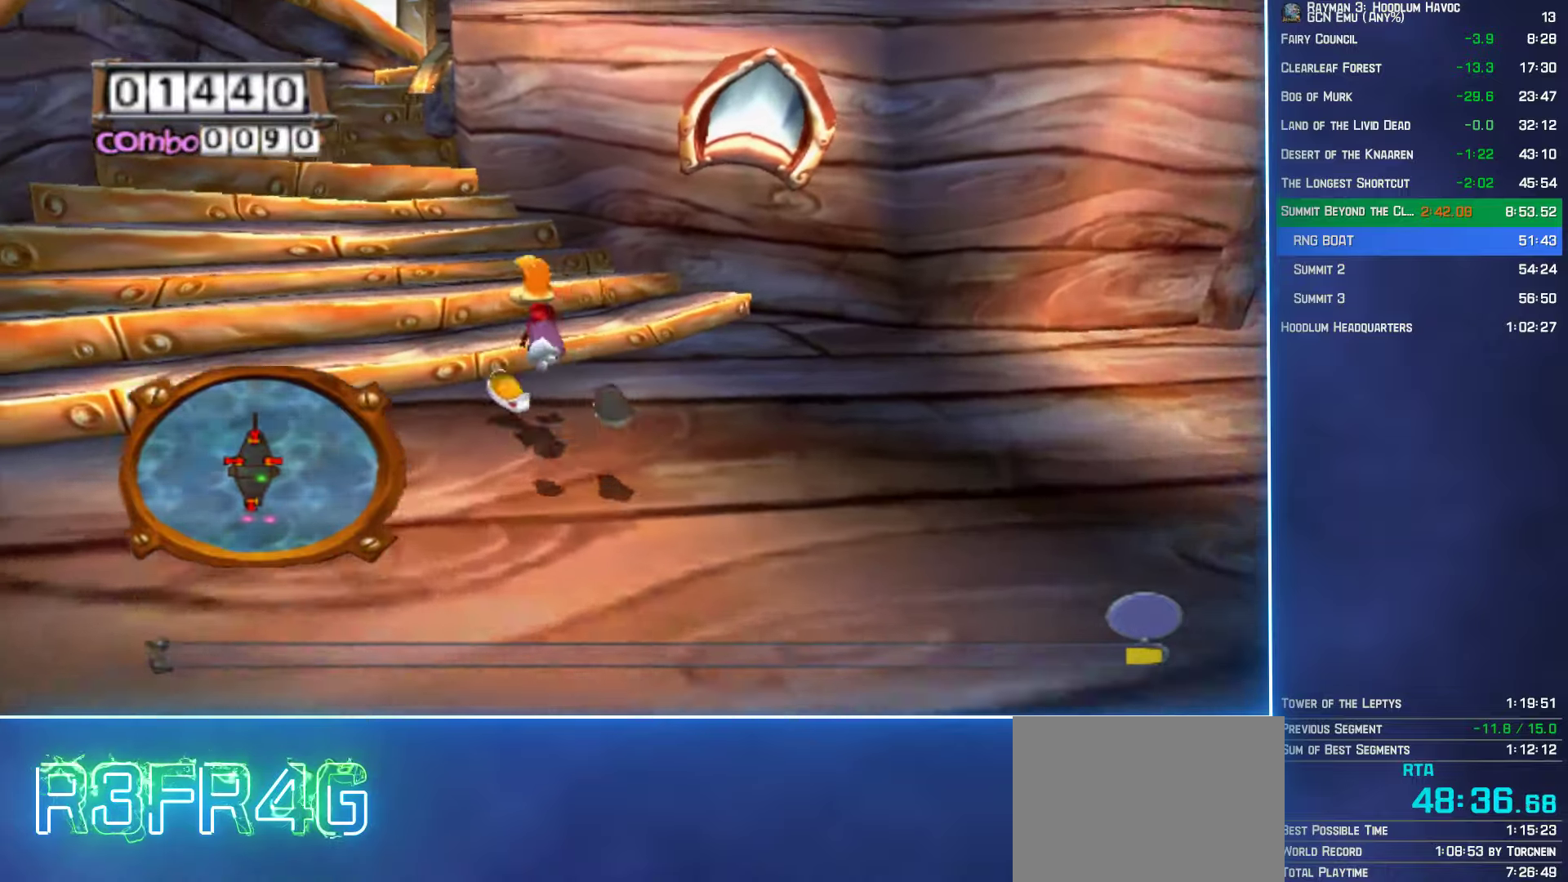
{"buttons": [], "left_stick": "up", "right_stick": "center", "button_events": []}
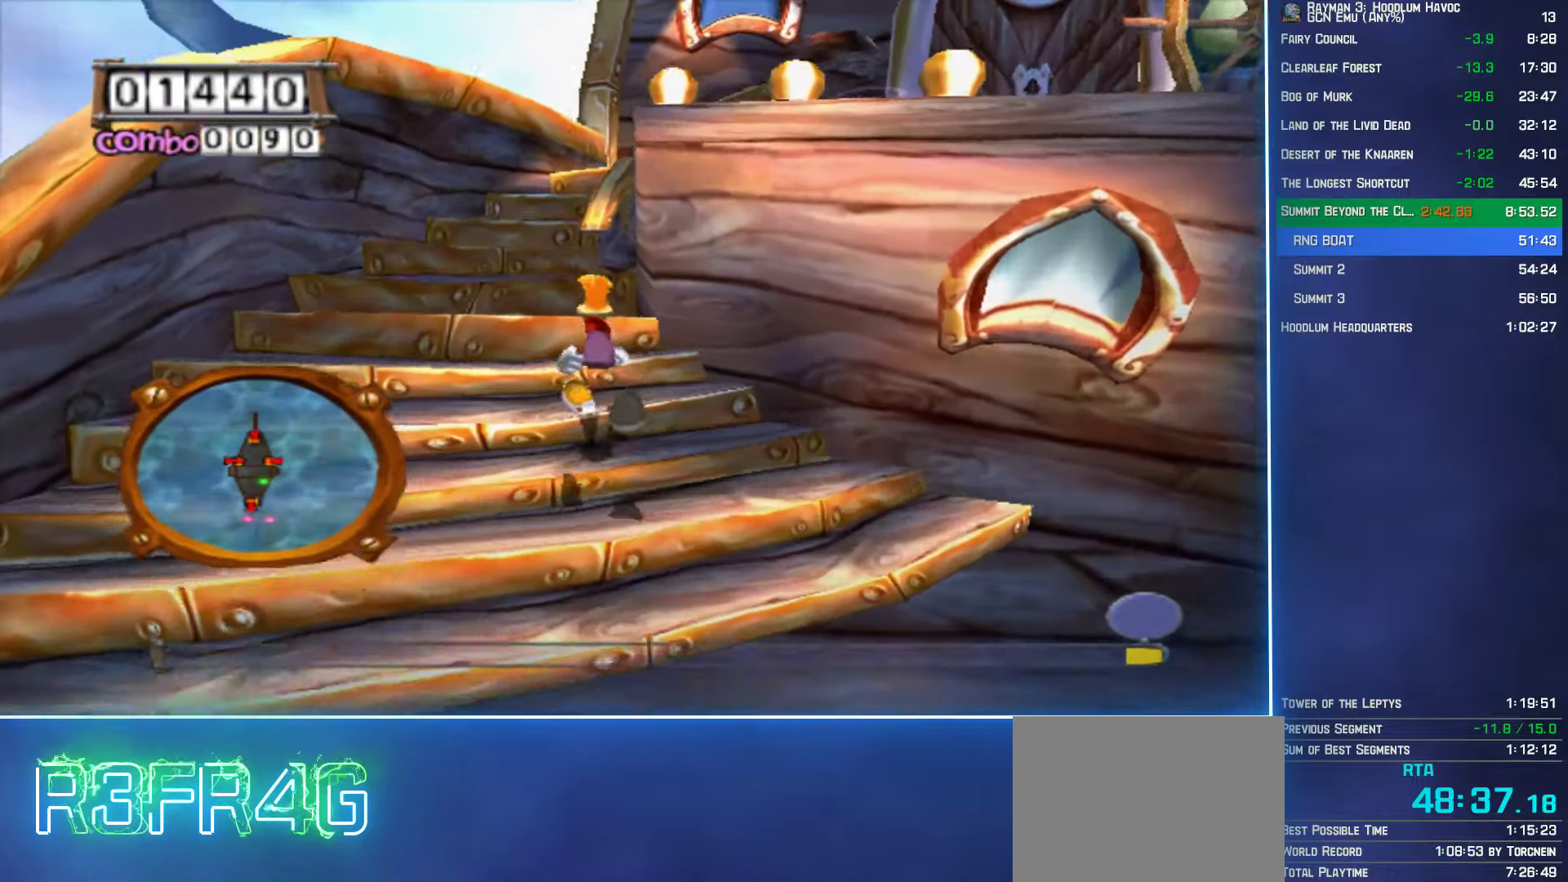
{"buttons": [], "left_stick": "up", "right_stick": "center", "button_events": []}
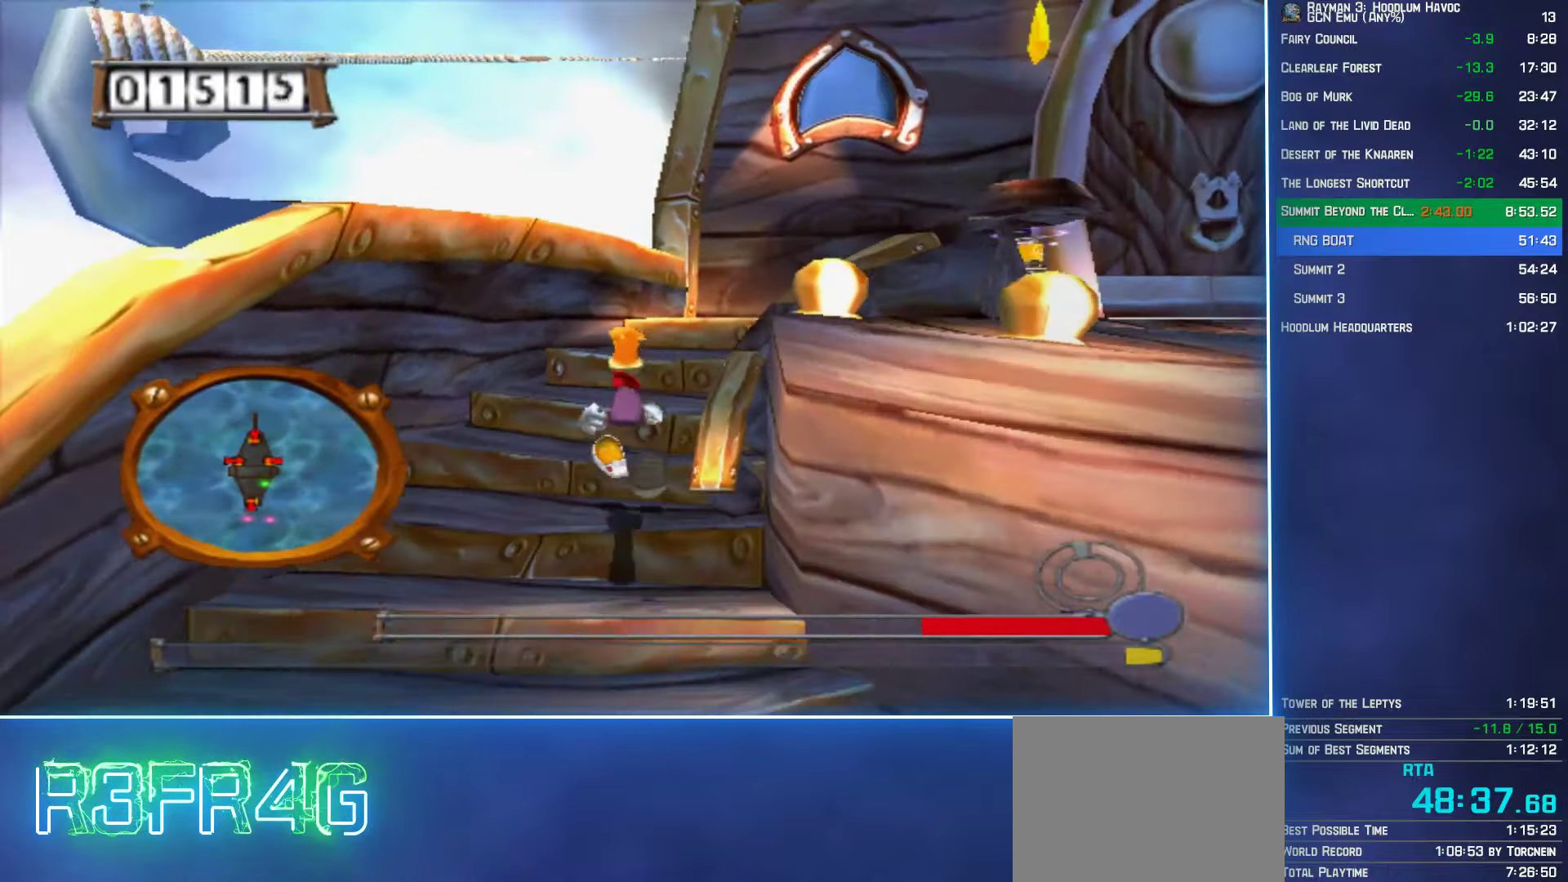
{"buttons": [], "left_stick": "up-right", "right_stick": "center", "button_events": []}